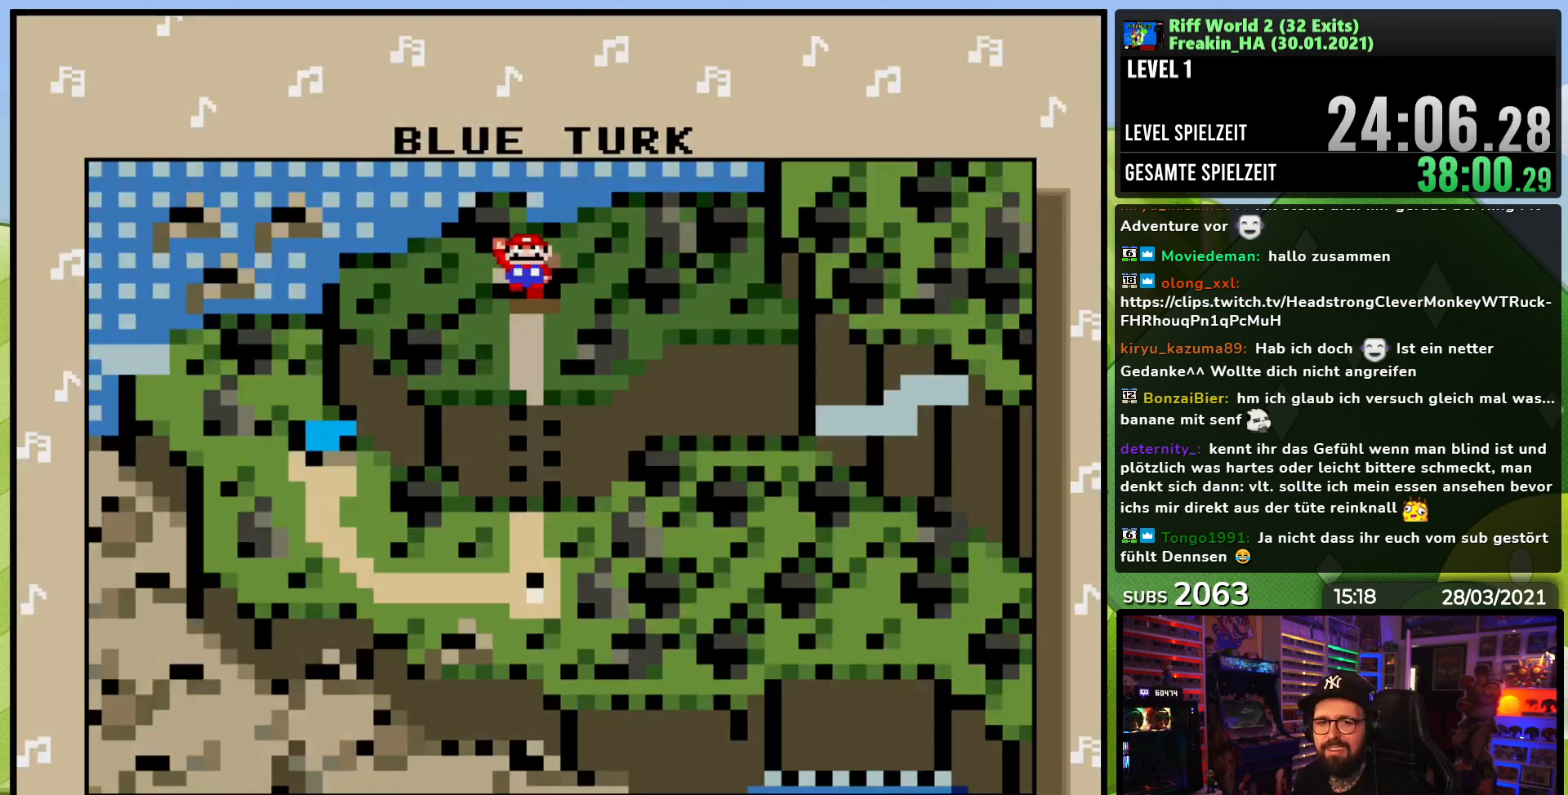
Gameplay with a controller (Nintendo layout); each line is a JSON object with the inputs held at the frame after it (dt_ms = milliseconds from this image to that frame). "events" lists button and stick changes between this image and that frame as [ms after this image, input, new state], when the widget could be followed in between. Not read: L3 R1 R3.
{"dt_ms": 500, "buttons": [], "events": [[33, "A", "up"], [100, "A", "down"], [217, "A", "up"]]}
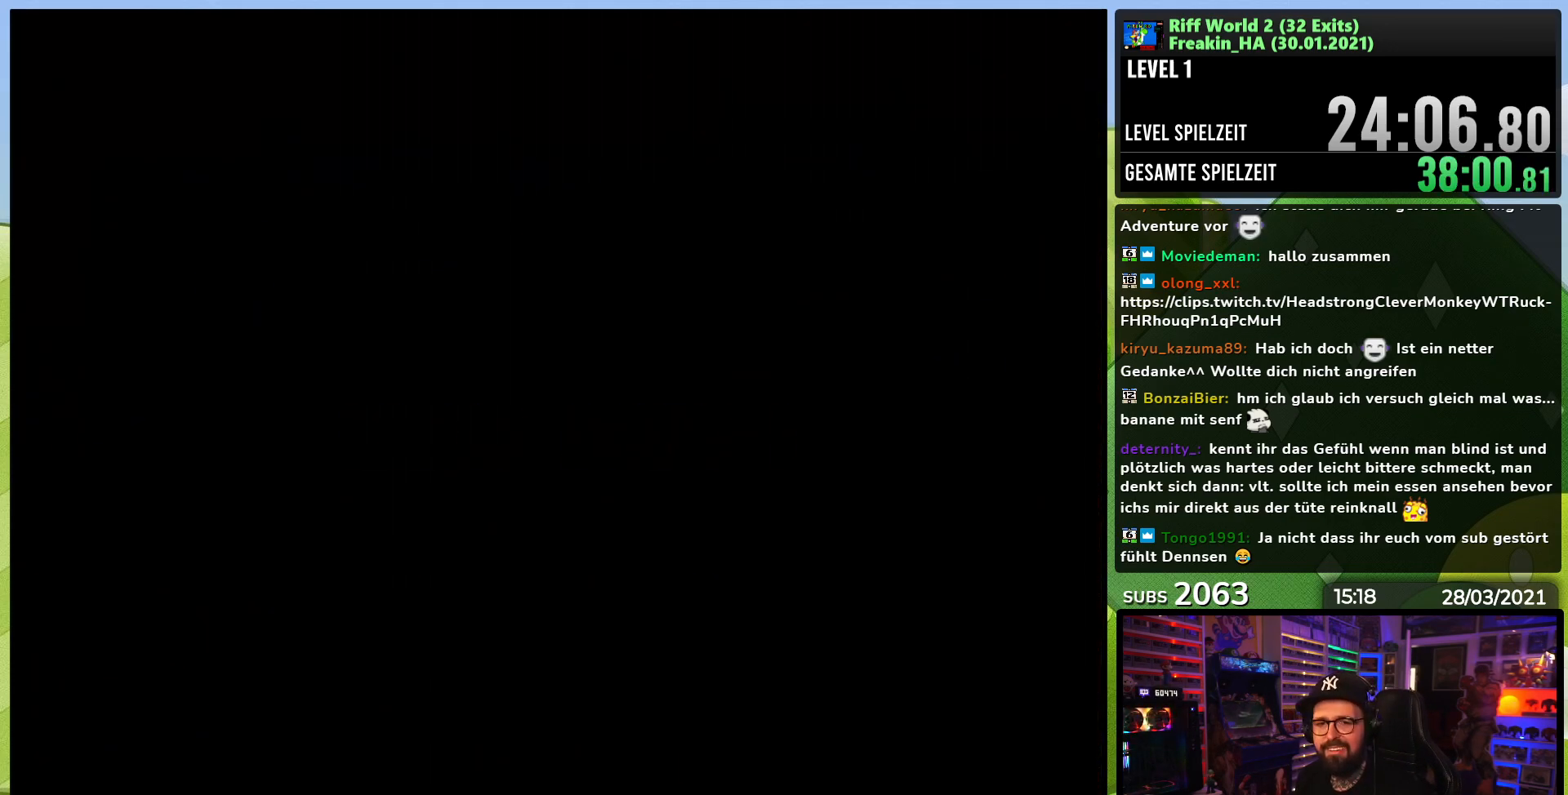
{"dt_ms": 500, "buttons": [], "events": []}
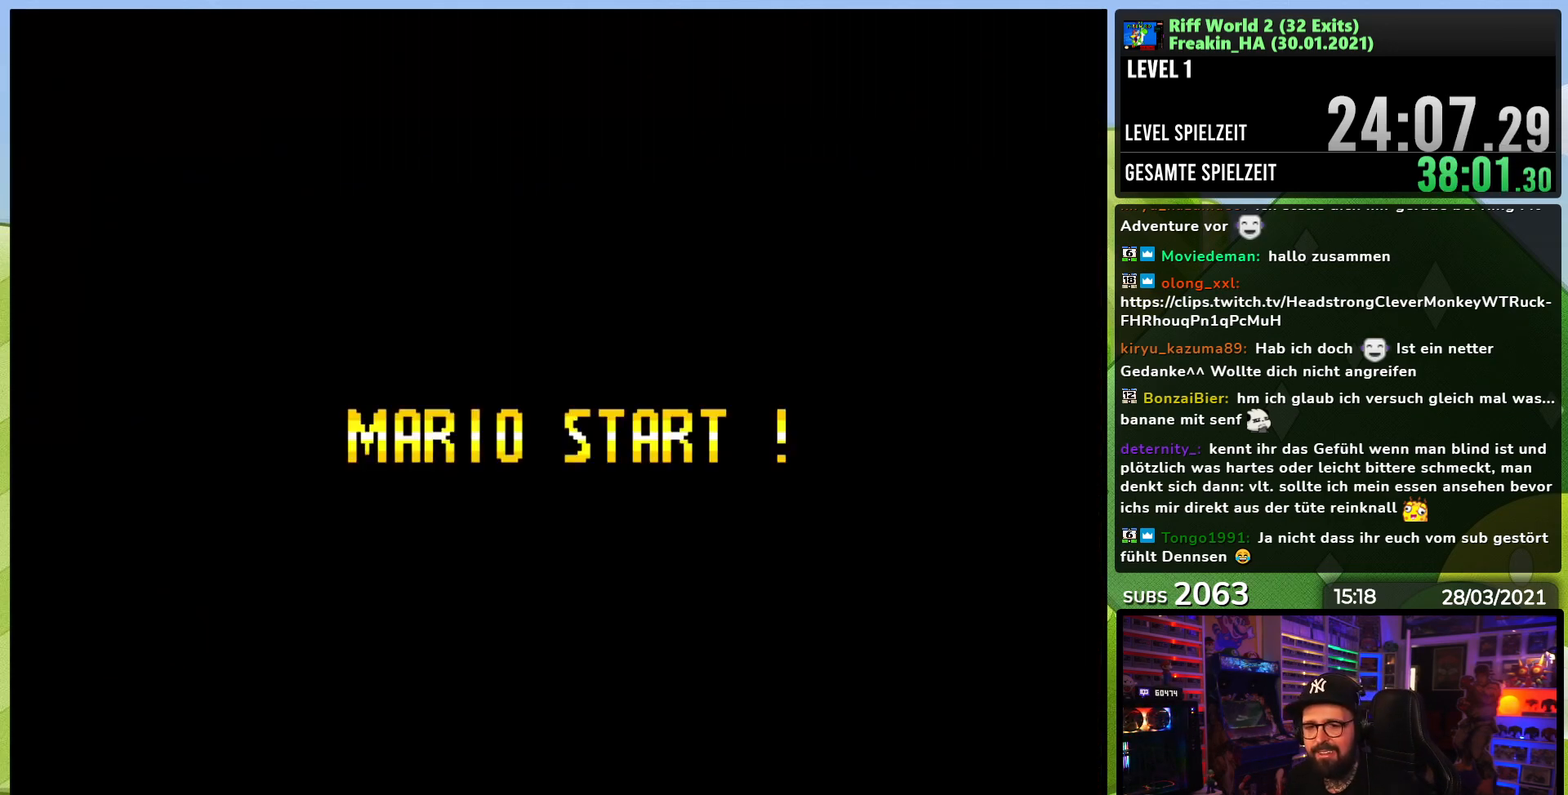
{"dt_ms": 500, "buttons": [], "events": []}
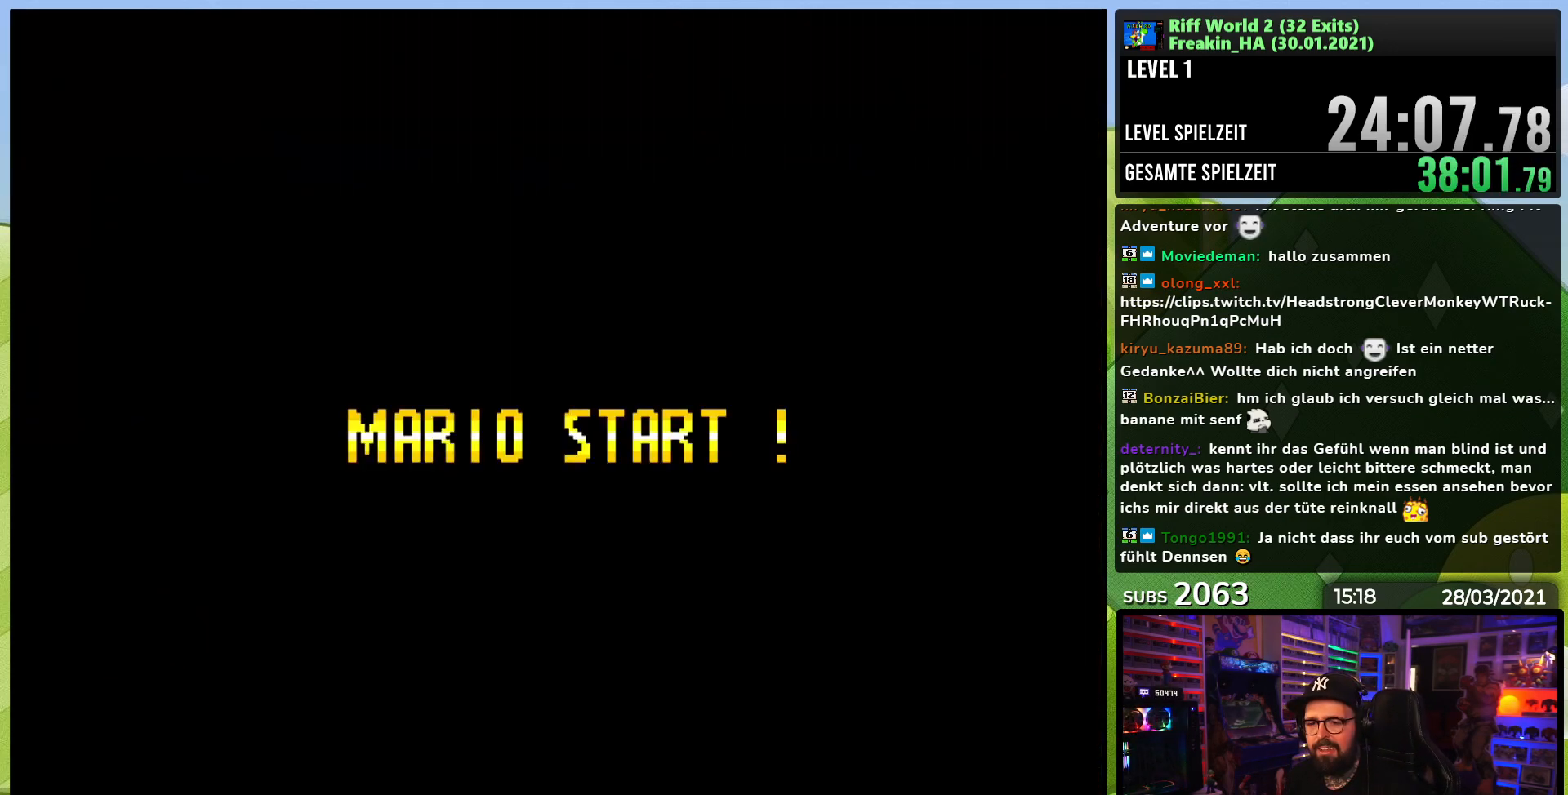
{"dt_ms": 1000, "buttons": ["A", "X", "DPAD_RIGHT"], "events": [[17, "A", "down"], [117, "A", "up"], [333, "X", "down"], [400, "DPAD_RIGHT", "down"], [500, "A", "down"], [500, "DPAD_LEFT", "down"], [500, "X", "up"], [517, "A", "up"], [517, "DPAD_LEFT", "up"], [517, "X", "down"], [950, "A", "down"]]}
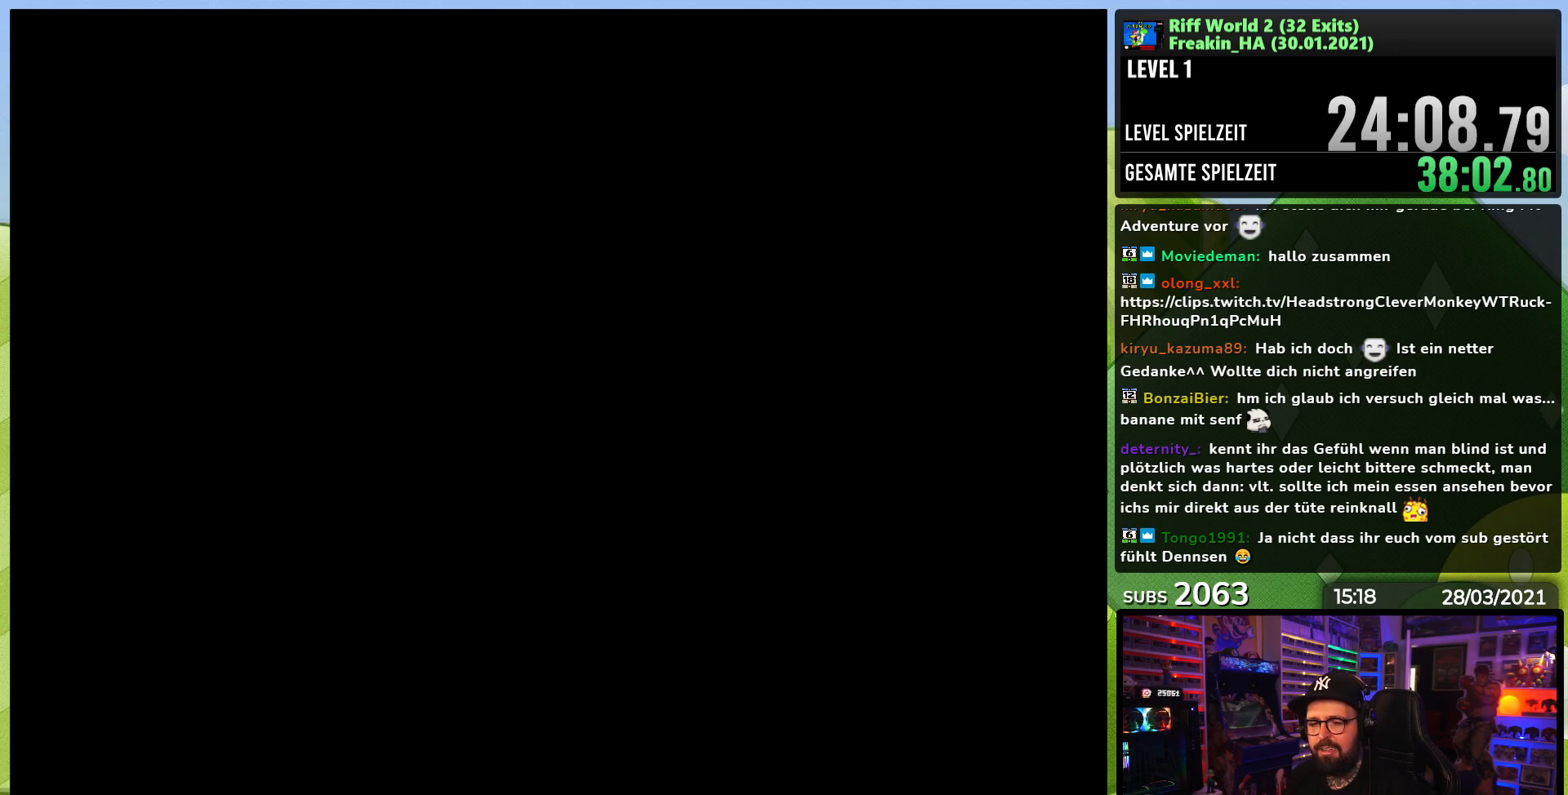
{"dt_ms": 500, "buttons": ["A", "X", "DPAD_RIGHT"], "events": [[117, "X", "up"], [133, "X", "down"], [200, "X", "up"], [217, "X", "down"], [283, "X", "up"], [300, "X", "down"], [367, "DPAD_LEFT", "down"], [367, "X", "up"], [383, "DPAD_LEFT", "up"], [383, "X", "down"], [450, "DPAD_LEFT", "down"], [450, "X", "up"], [467, "DPAD_LEFT", "up"], [467, "X", "down"]]}
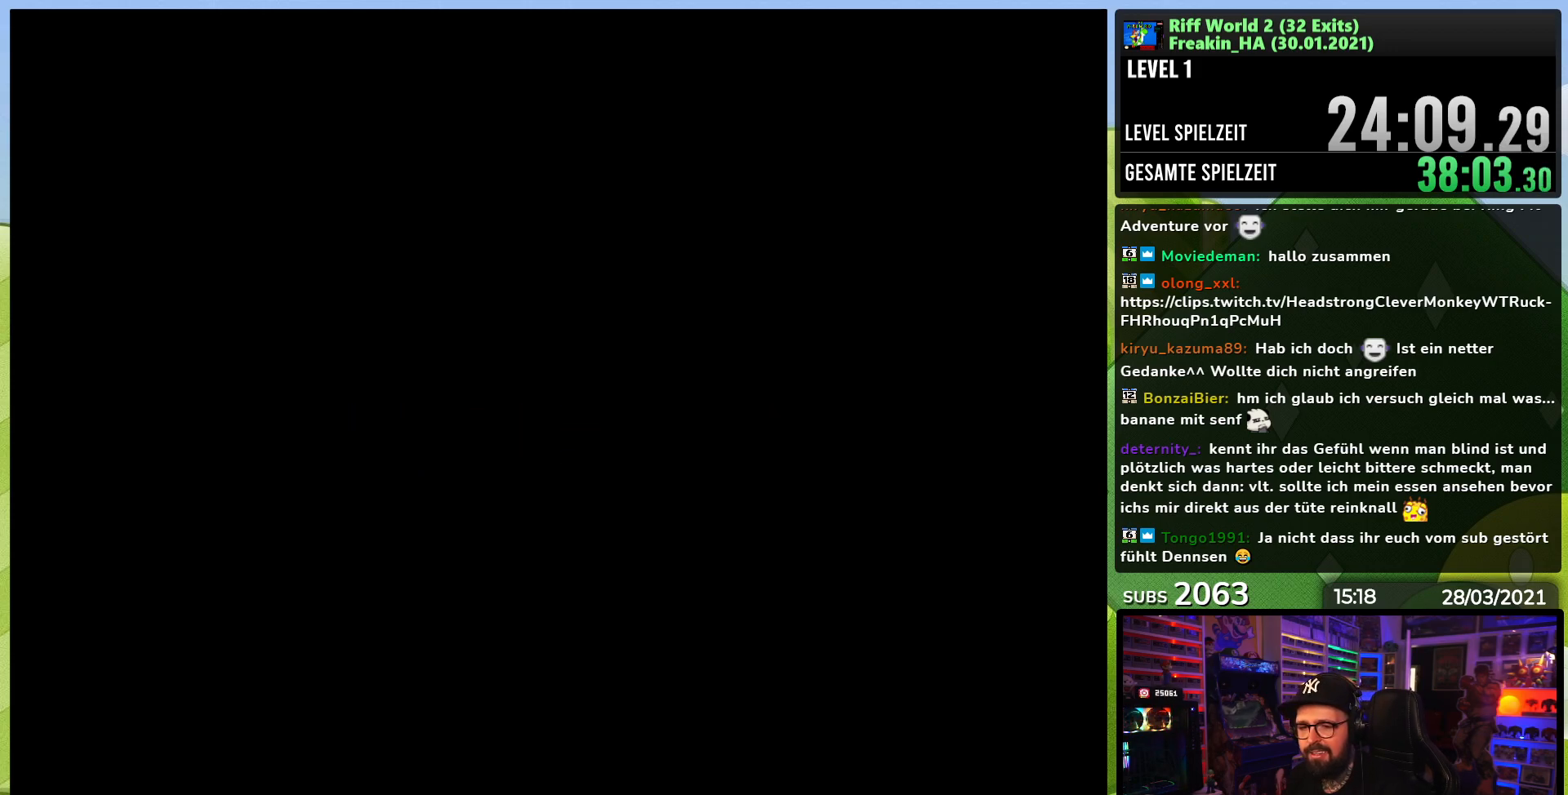
{"dt_ms": 500, "buttons": ["A", "X", "DPAD_RIGHT"], "events": [[300, "DPAD_LEFT", "down"], [300, "X", "up"], [317, "DPAD_LEFT", "up"], [317, "X", "down"]]}
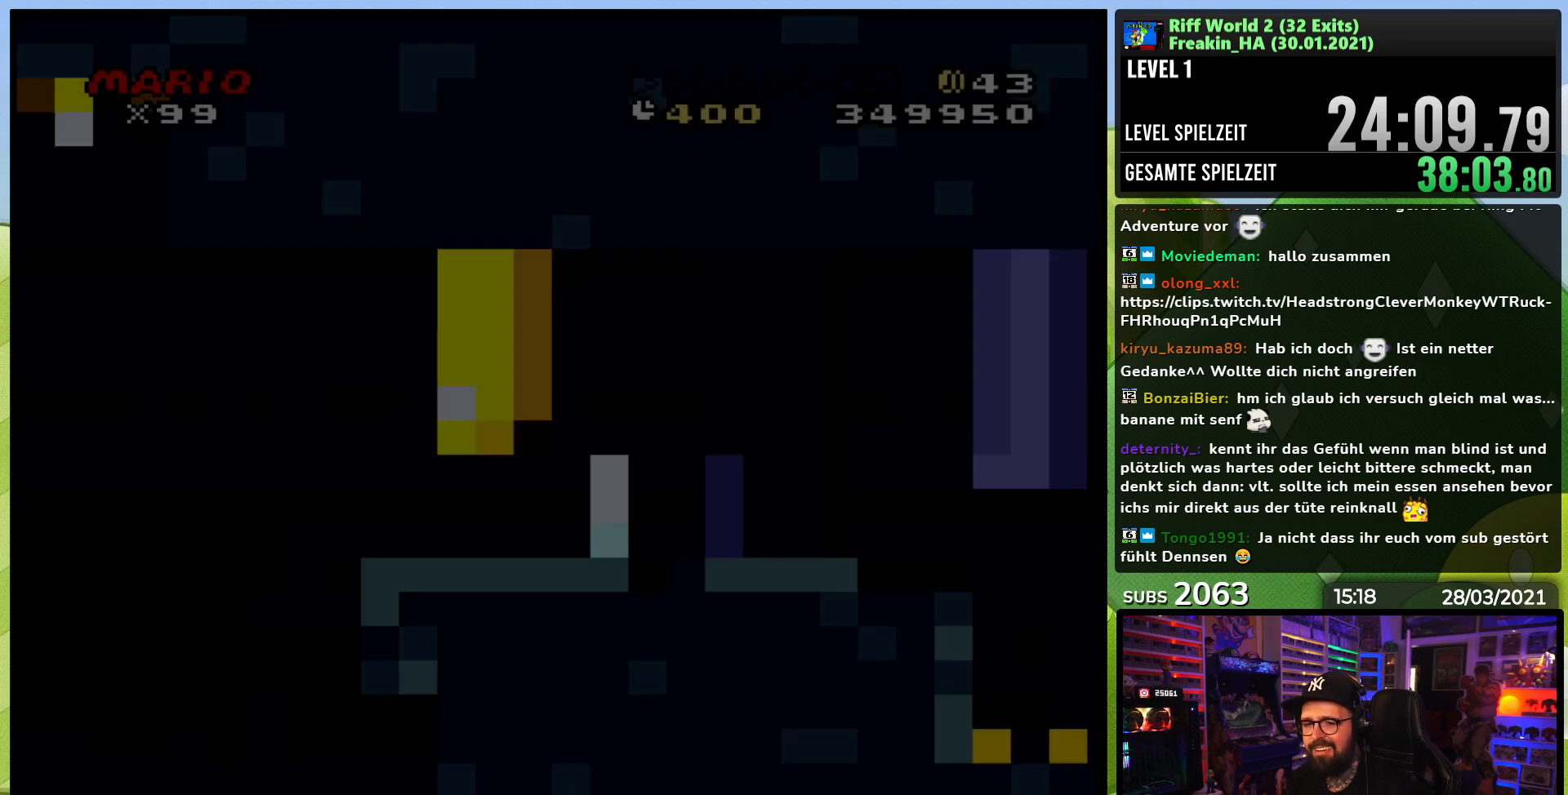
{"dt_ms": 500, "buttons": ["A", "X", "DPAD_RIGHT"], "events": [[67, "DPAD_LEFT", "down"], [67, "X", "up"], [83, "DPAD_LEFT", "up"], [83, "X", "down"]]}
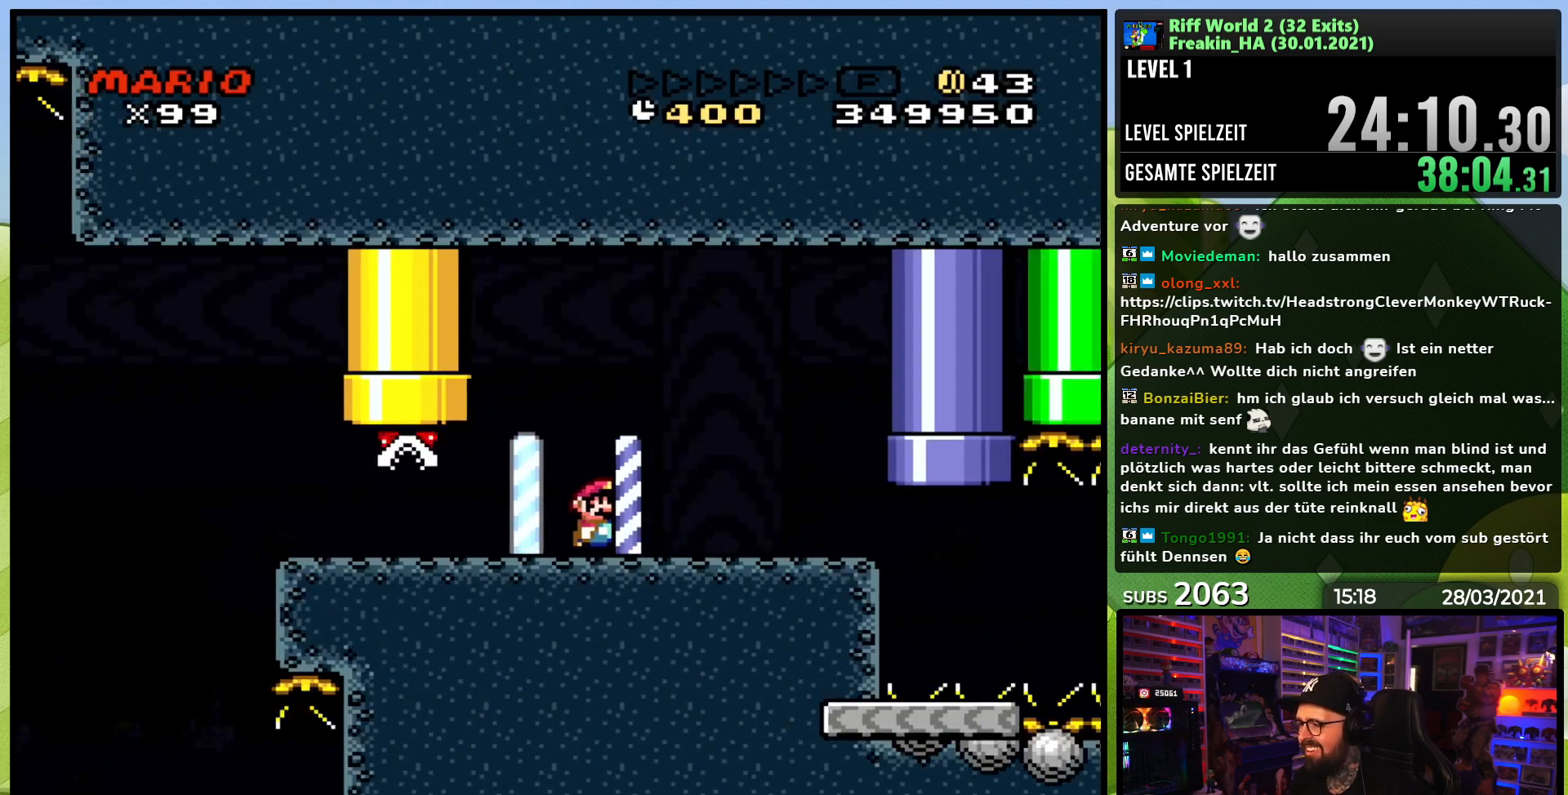
{"dt_ms": 500, "buttons": ["A", "X", "DPAD_RIGHT"], "events": []}
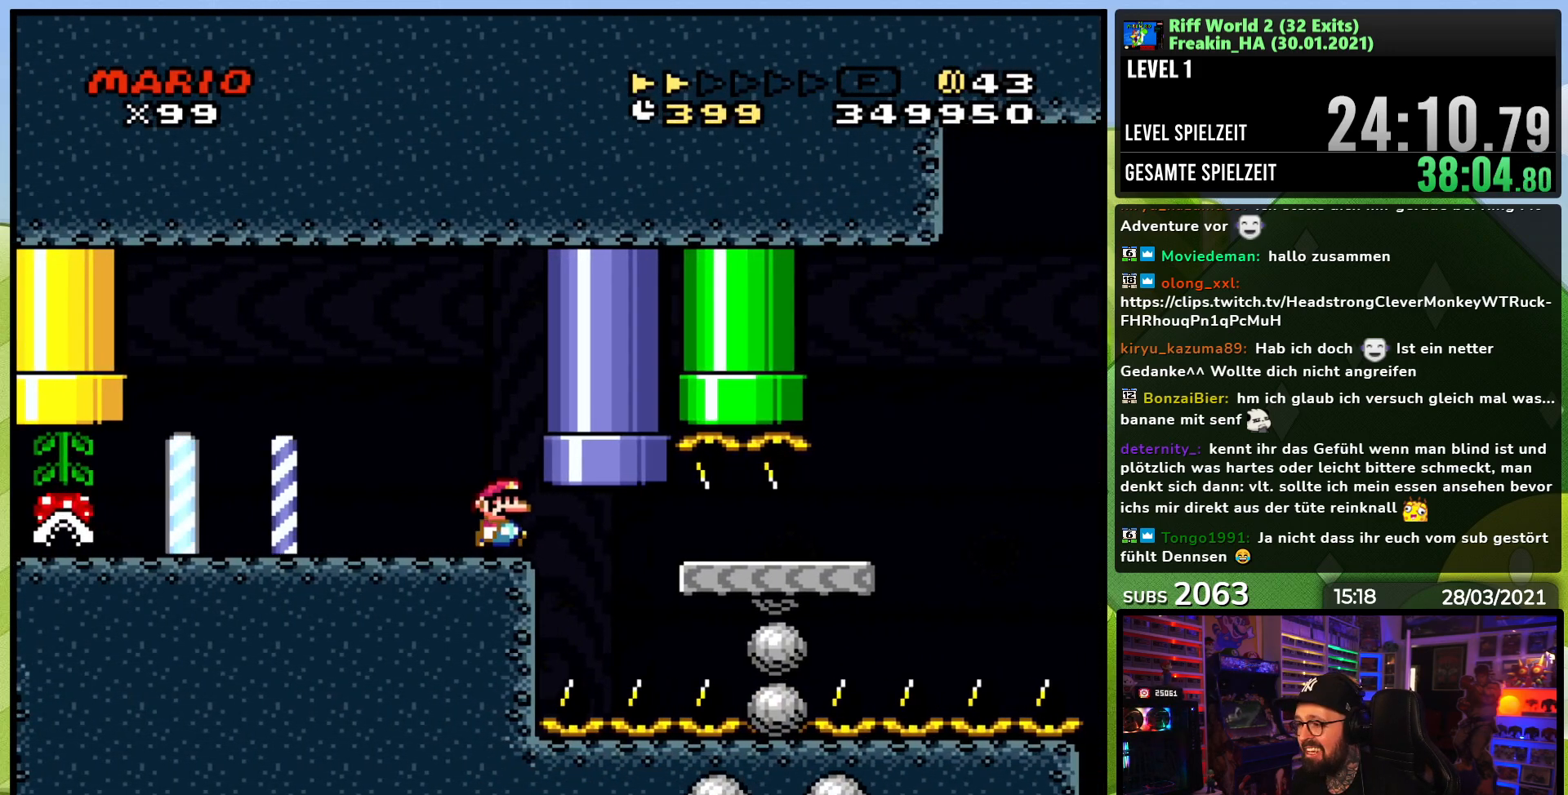
{"dt_ms": 500, "buttons": ["A", "X", "DPAD_RIGHT"], "events": [[133, "DPAD_LEFT", "down"], [133, "X", "up"], [150, "DPAD_LEFT", "up"], [150, "X", "down"]]}
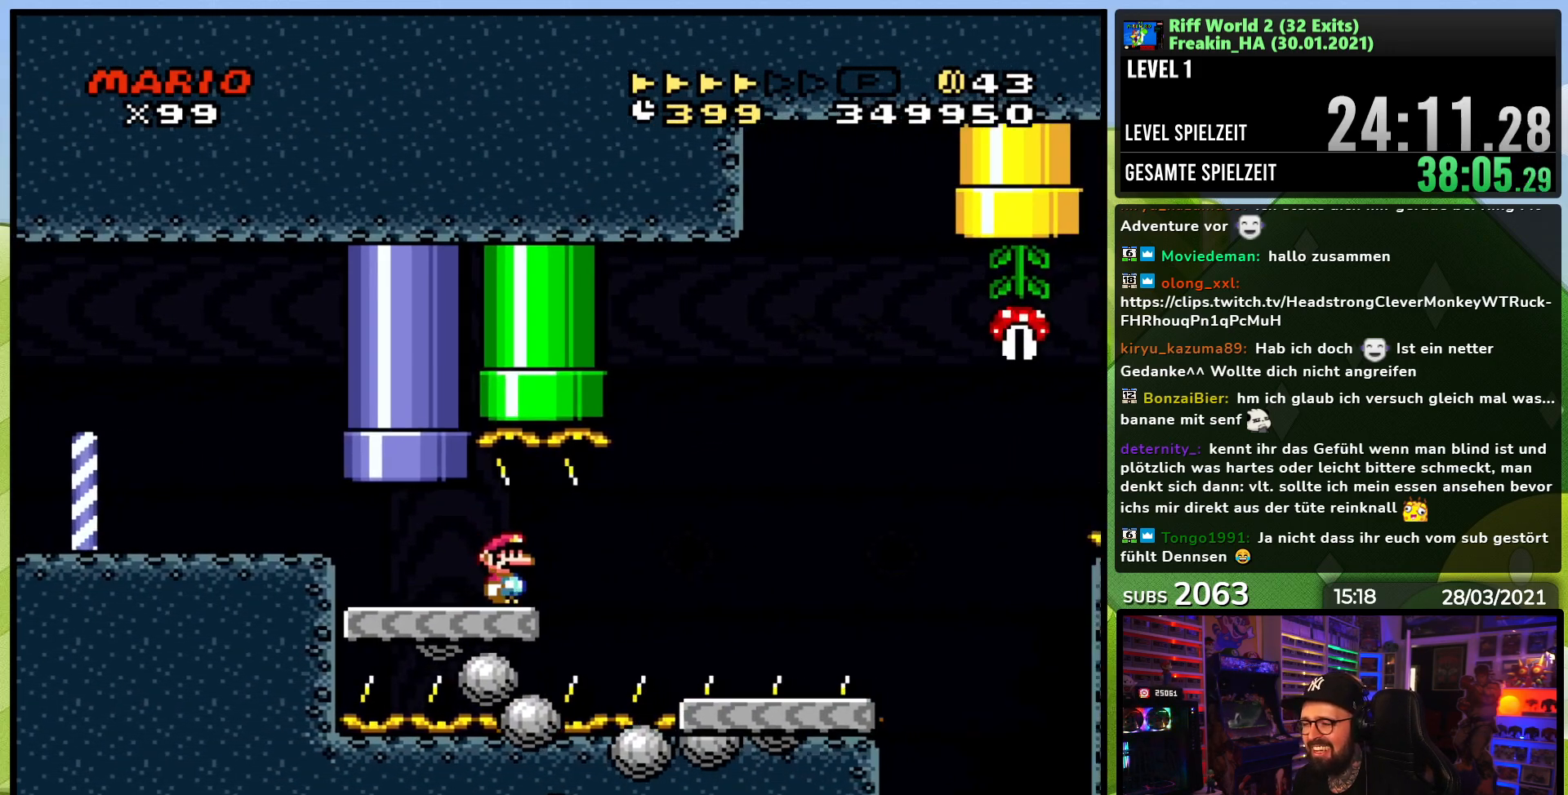
{"dt_ms": 500, "buttons": ["X", "DPAD_RIGHT"], "events": [[433, "A", "up"]]}
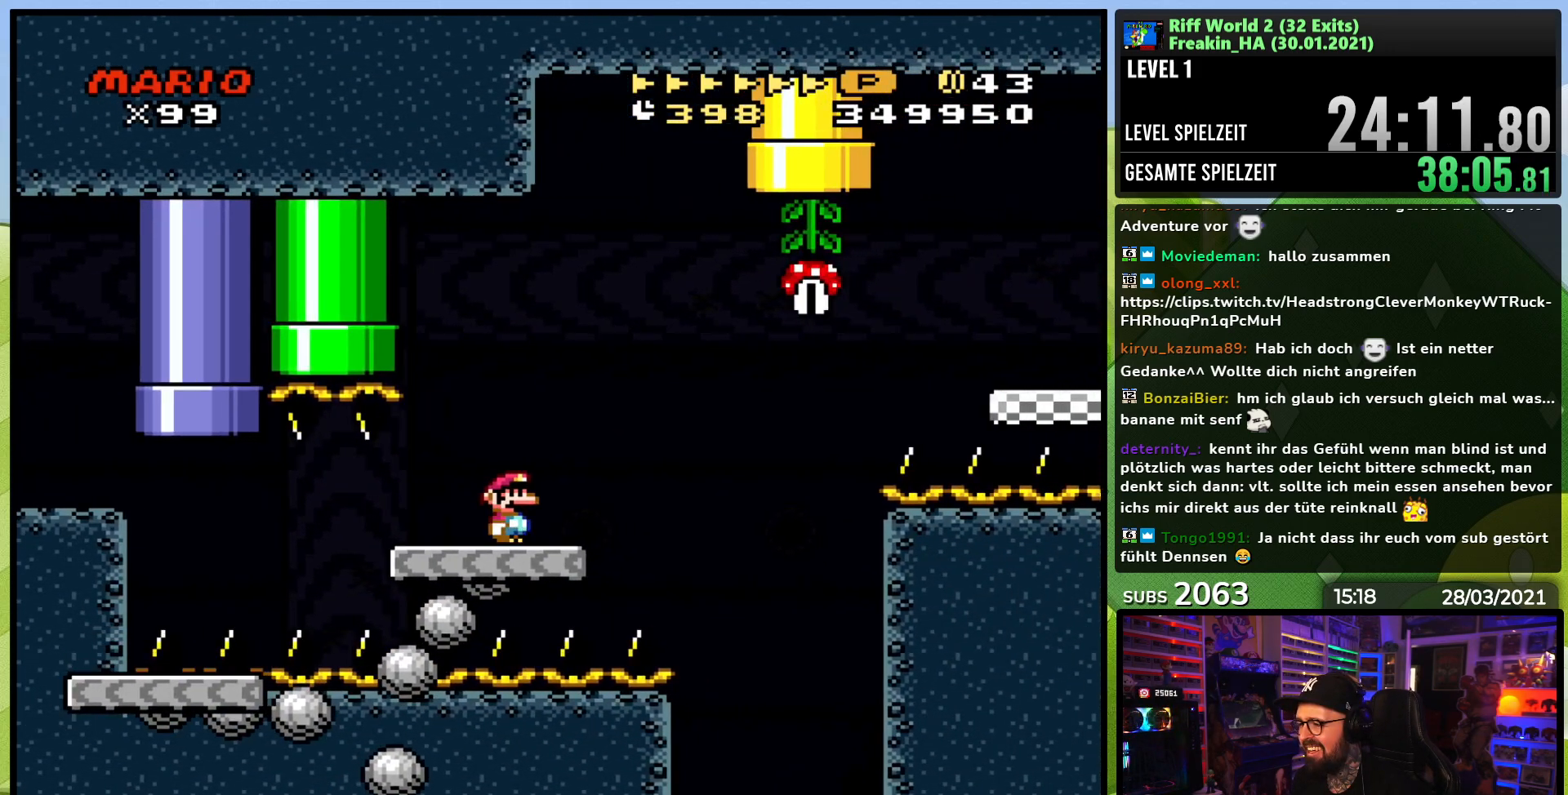
{"dt_ms": 500, "buttons": ["A", "X", "DPAD_RIGHT"], "events": [[117, "A", "down"], [183, "A", "up"], [317, "A", "down"]]}
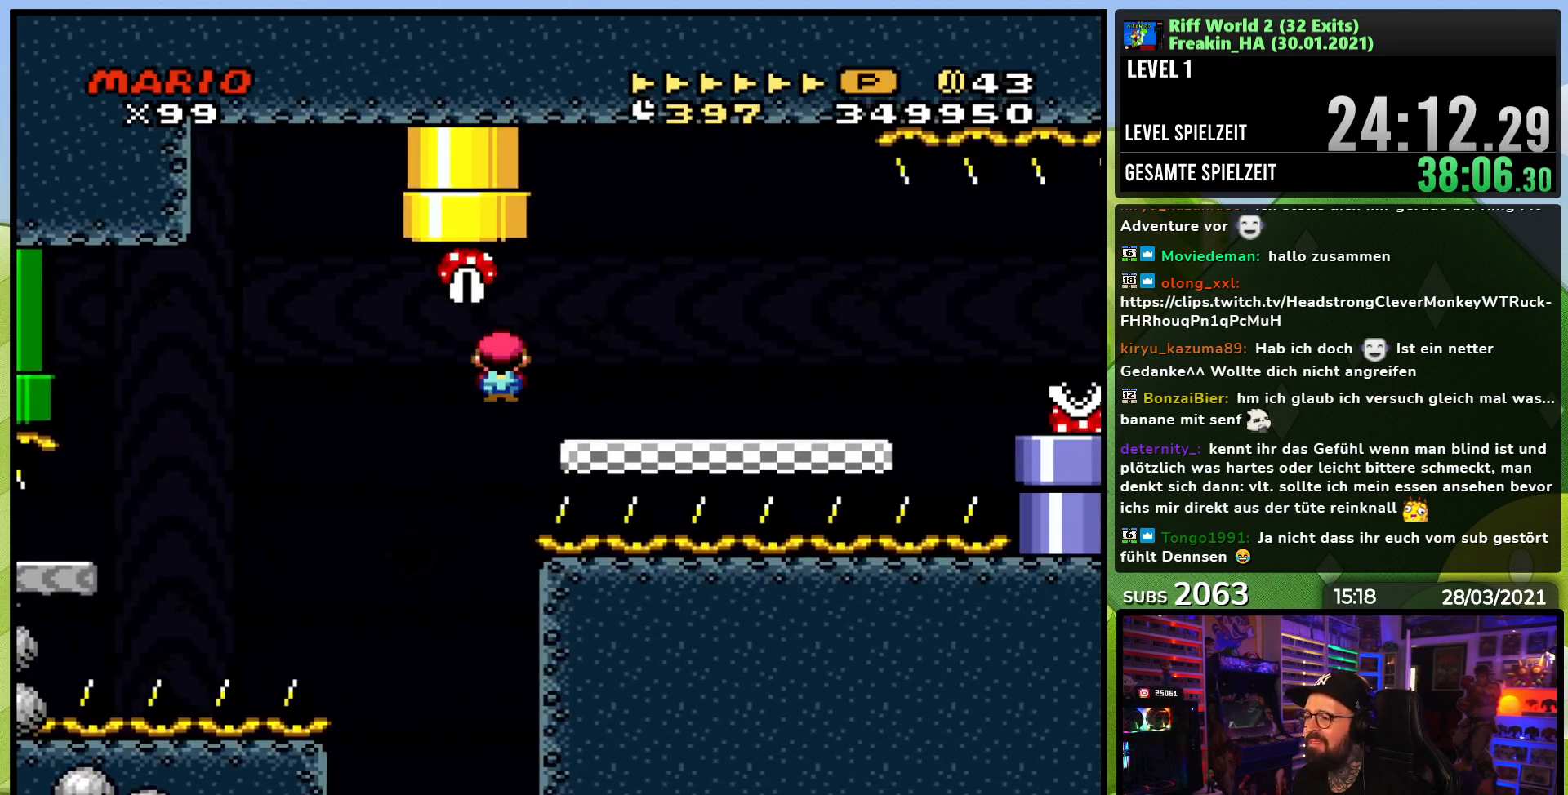
{"dt_ms": 500, "buttons": ["X", "DPAD_RIGHT"], "events": [[100, "A", "up"], [450, "A", "down"], [483, "A", "up"]]}
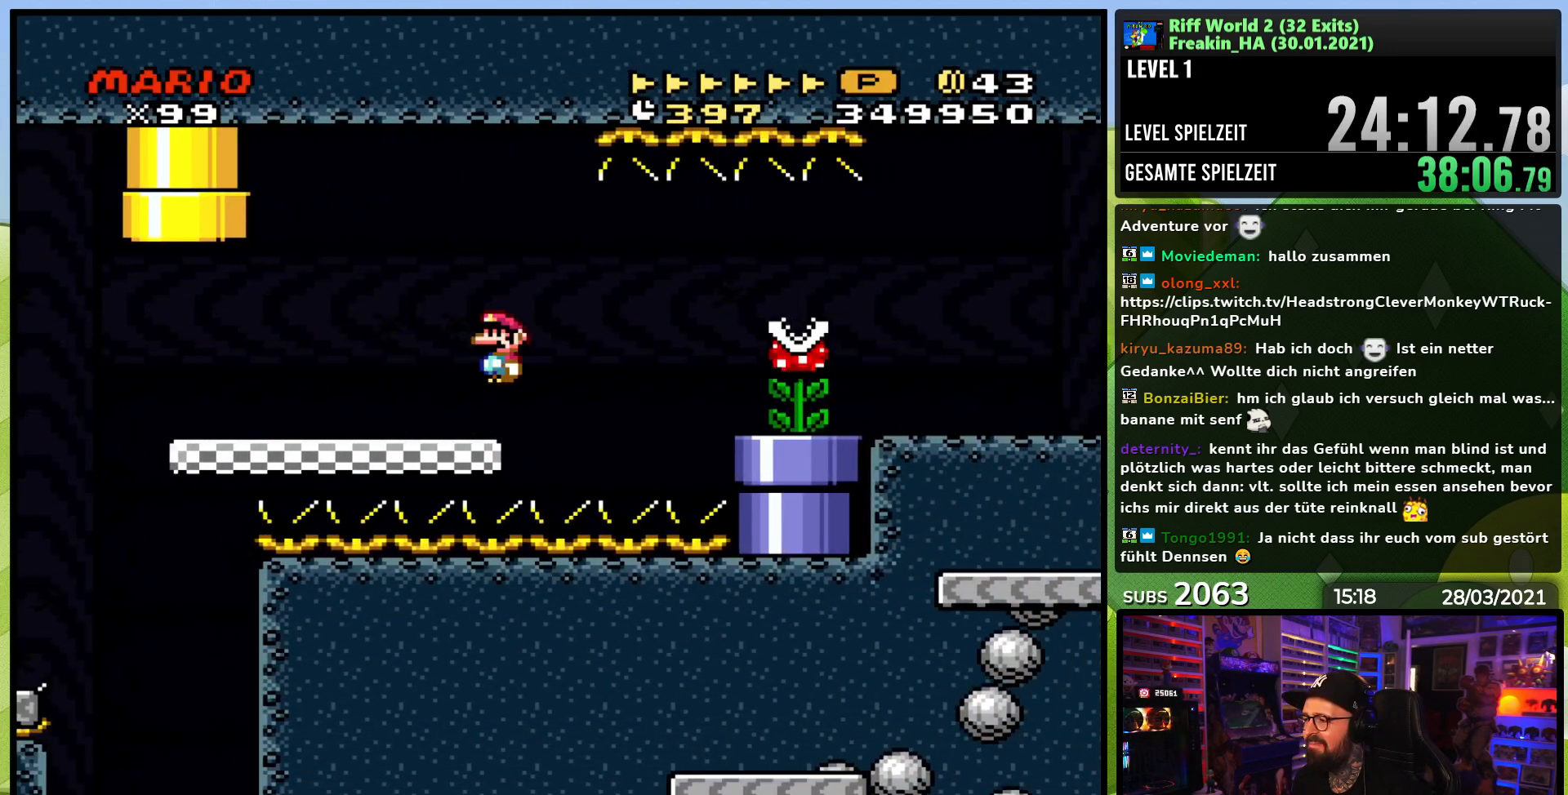
{"dt_ms": 500, "buttons": ["DPAD_RIGHT"], "events": [[500, "X", "up"]]}
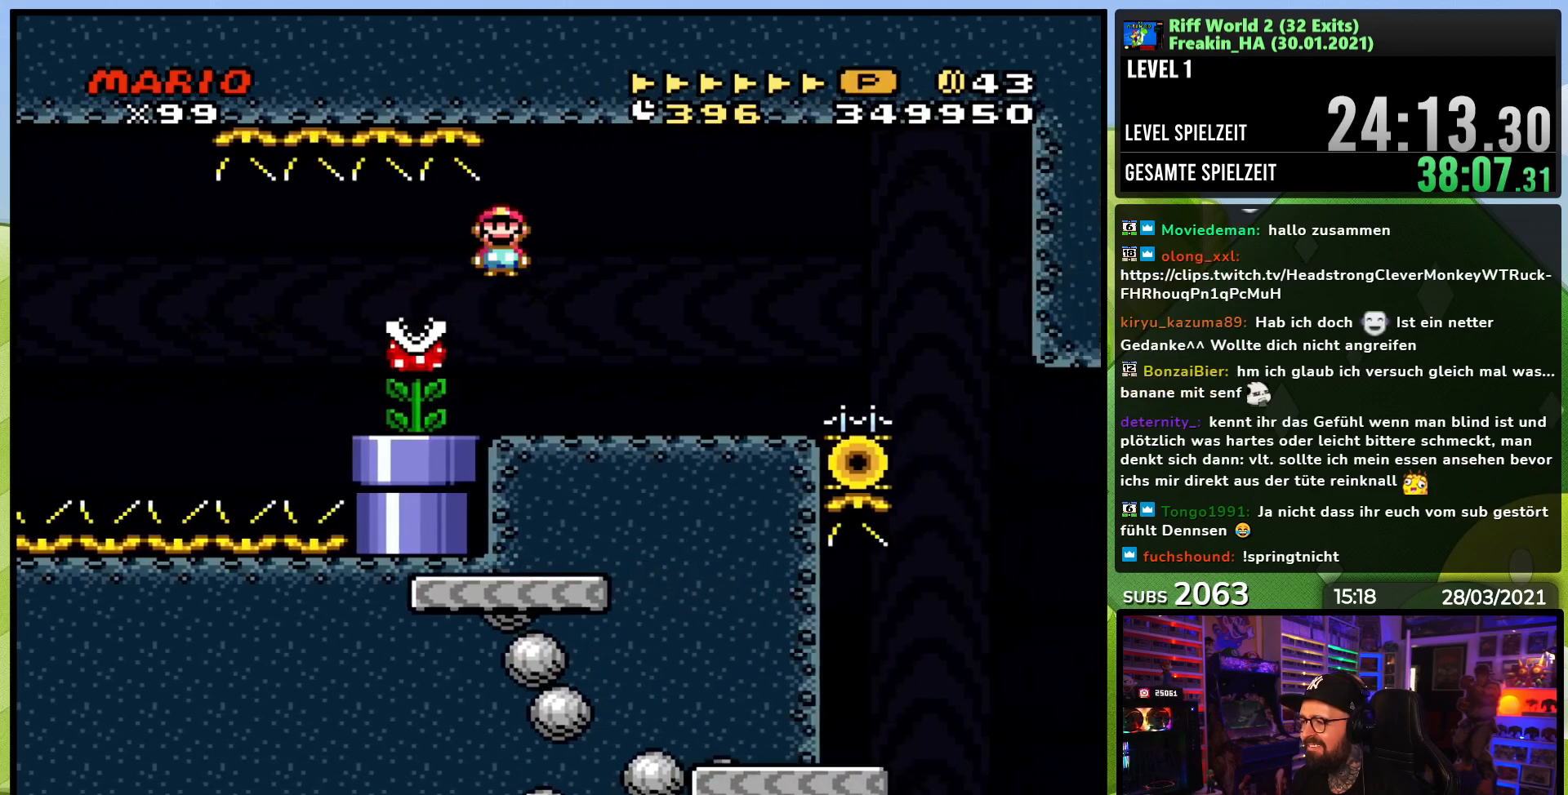
{"dt_ms": 500, "buttons": ["A", "X", "DPAD_RIGHT"], "events": [[17, "X", "down"], [367, "A", "down"]]}
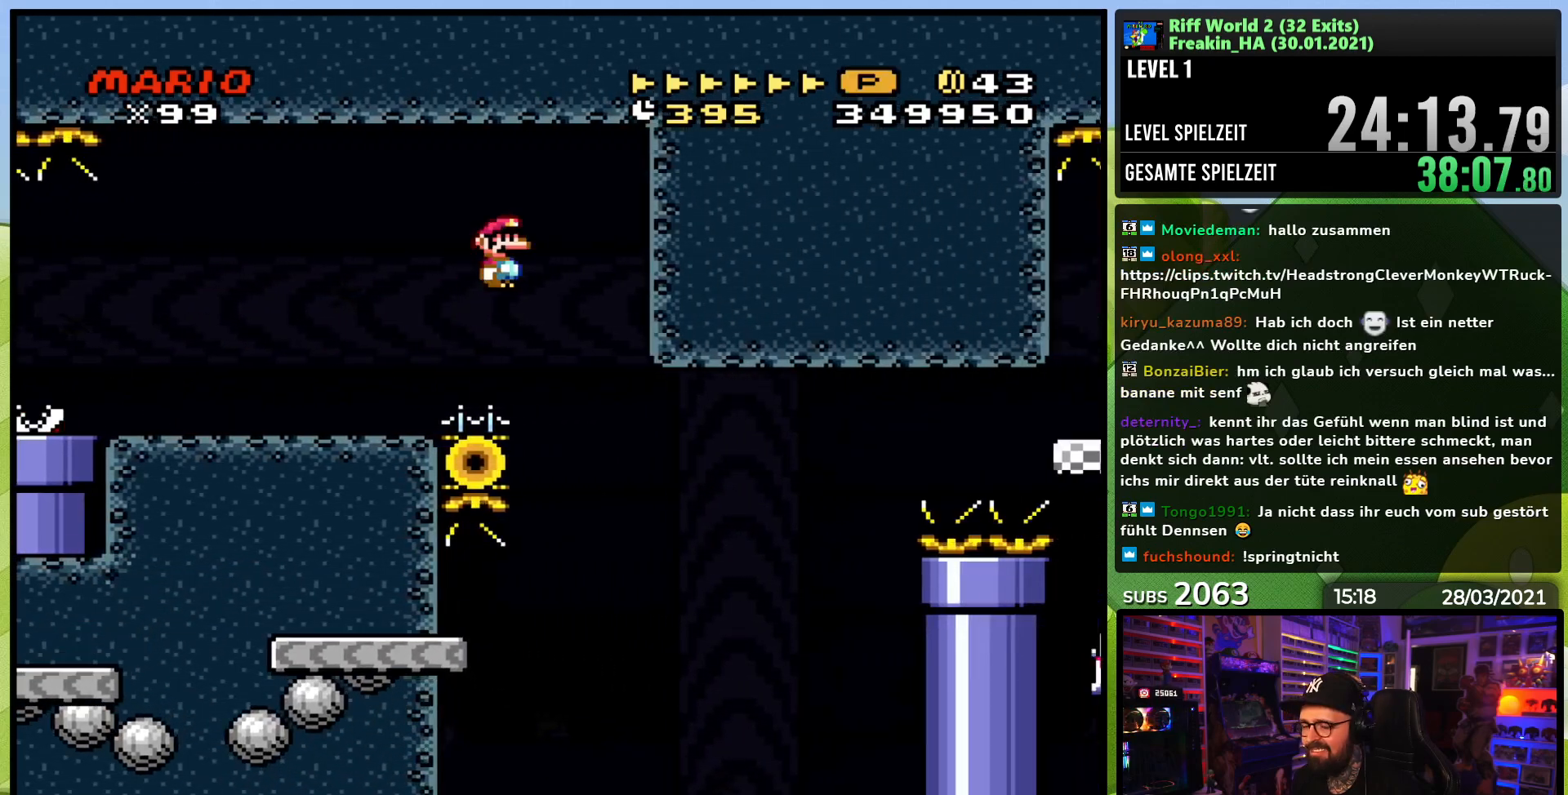
{"dt_ms": 500, "buttons": ["A", "X", "DPAD_LEFT"], "events": [[183, "DPAD_RIGHT", "up"], [500, "DPAD_LEFT", "down"]]}
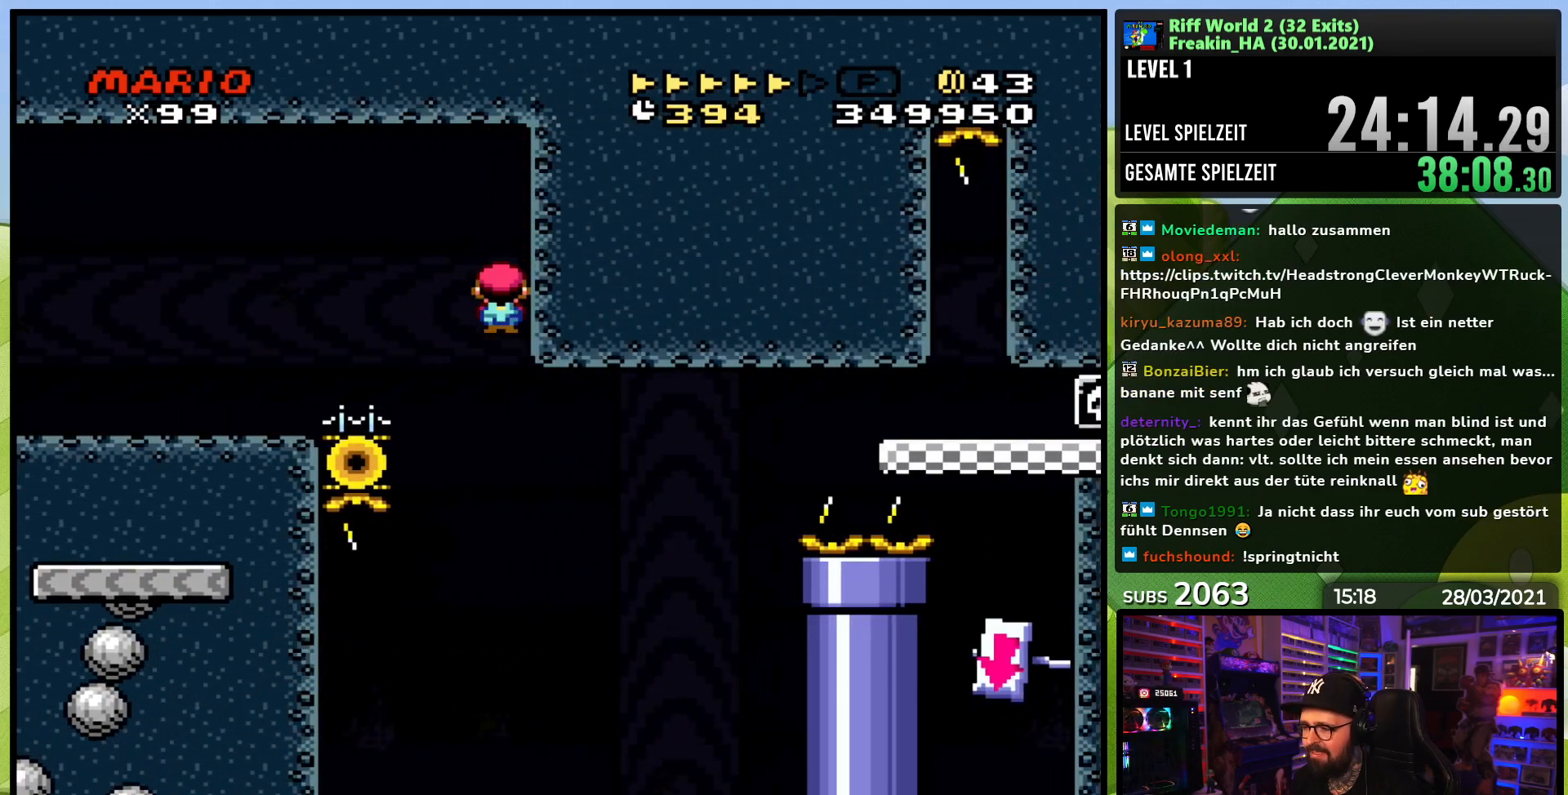
{"dt_ms": 500, "buttons": ["X", "Y"], "events": [[483, "A", "up"], [483, "DPAD_LEFT", "up"], [500, "Y", "down"]]}
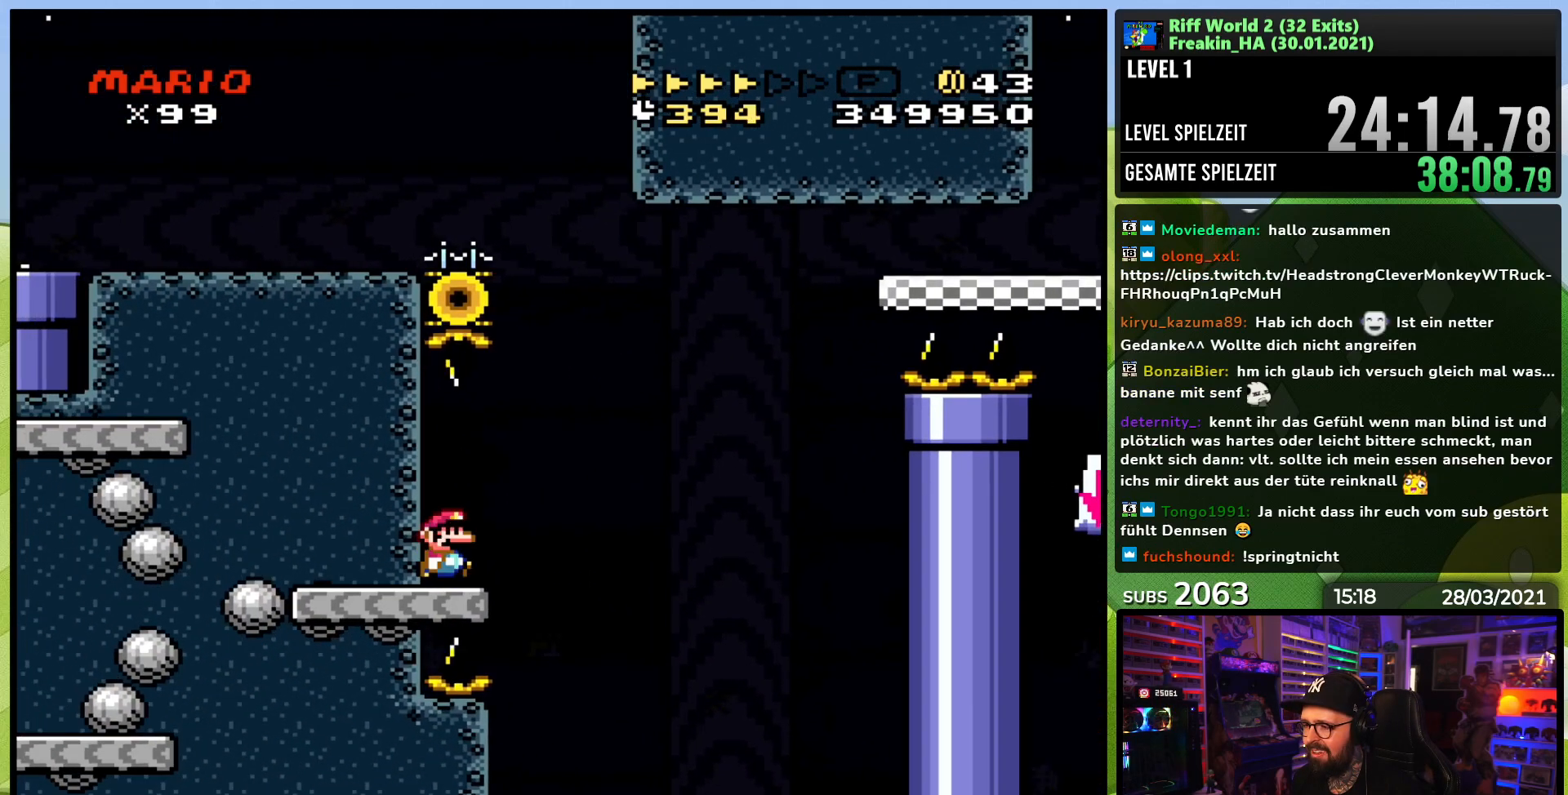
{"dt_ms": 500, "buttons": ["B", "Y", "DPAD_RIGHT"], "events": [[17, "DPAD_RIGHT", "down"], [17, "X", "up"], [250, "B", "down"]]}
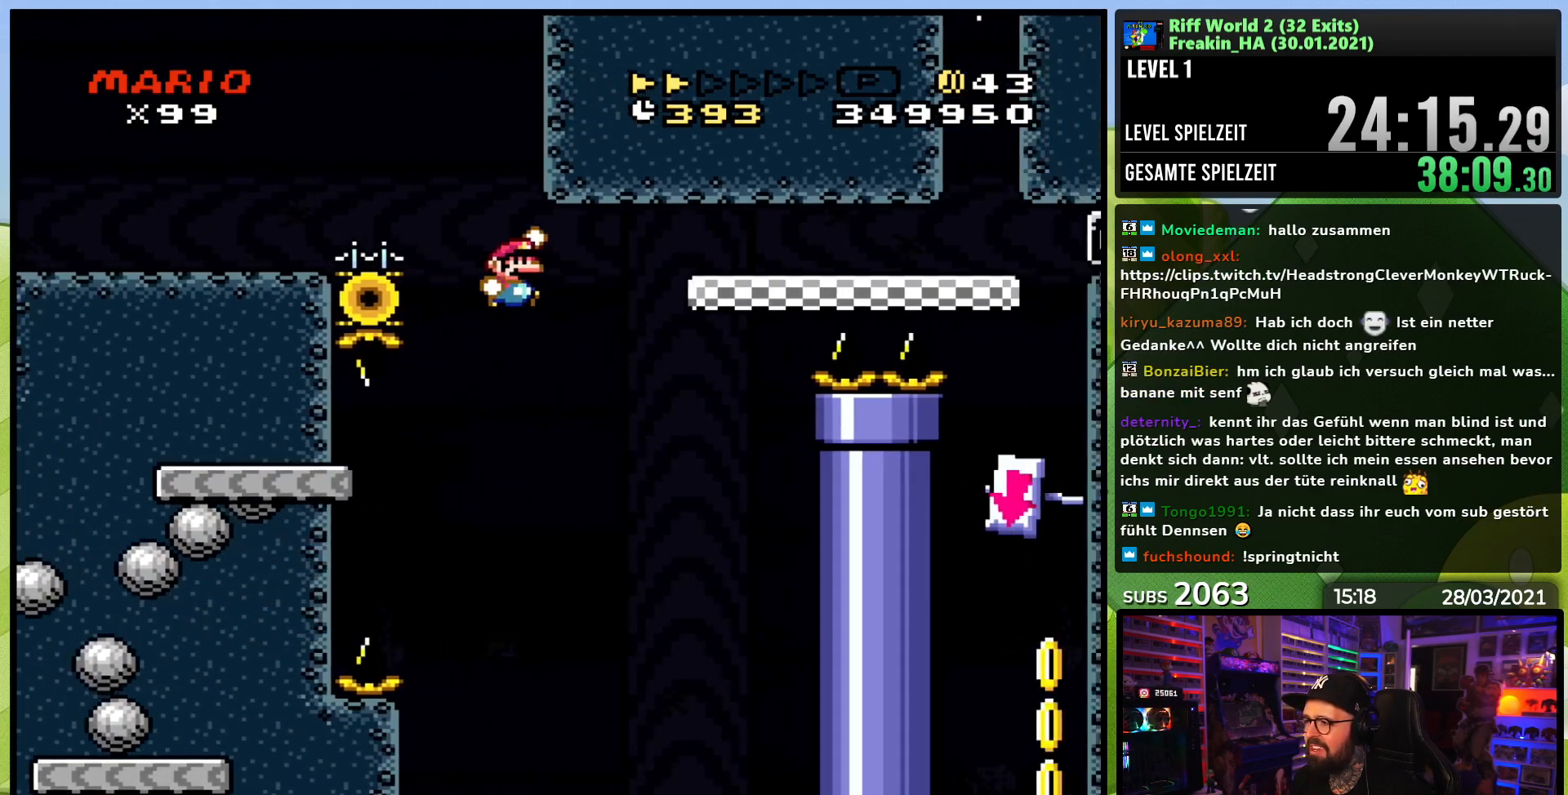
{"dt_ms": 500, "buttons": ["B", "Y", "DPAD_RIGHT"], "events": [[133, "DPAD_LEFT", "down"], [150, "DPAD_LEFT", "up"]]}
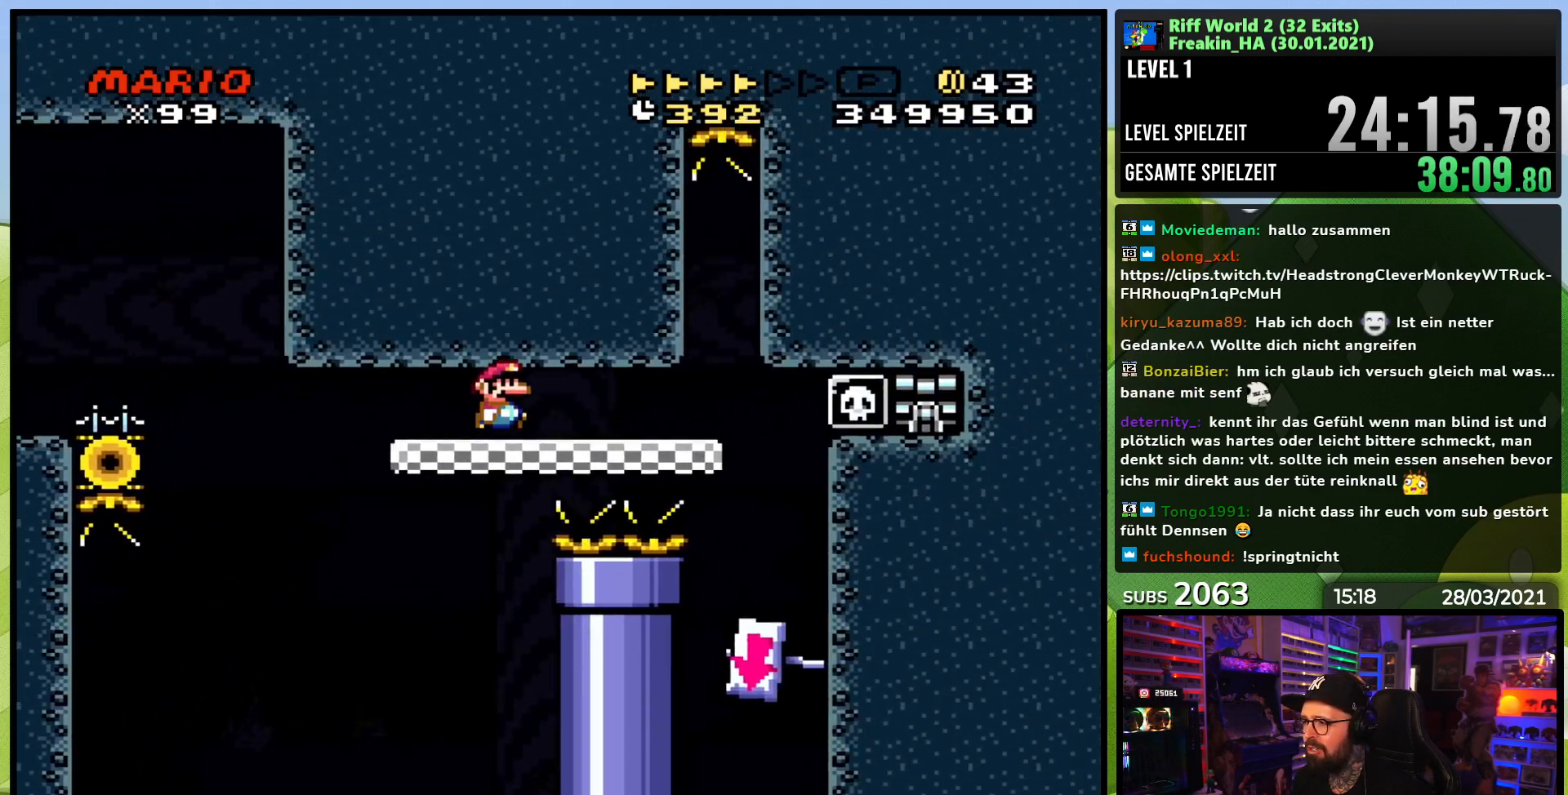
{"dt_ms": 500, "buttons": ["X"], "events": [[50, "B", "up"], [183, "DPAD_RIGHT", "up"], [200, "DPAD_LEFT", "down"], [350, "Y", "up"], [367, "DPAD_LEFT", "up"], [367, "X", "down"]]}
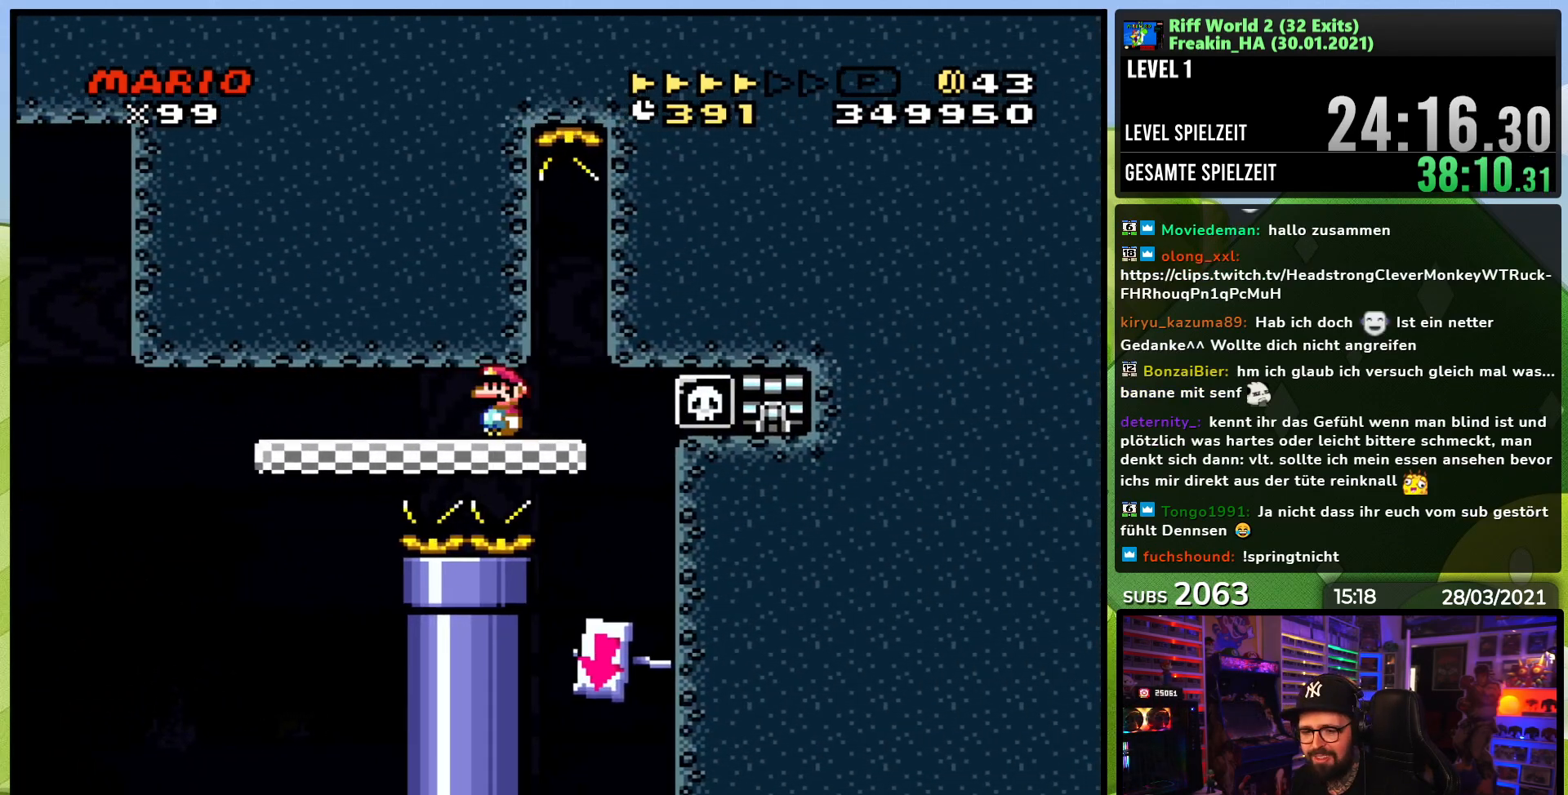
{"dt_ms": 500, "buttons": ["X"], "events": [[150, "DPAD_LEFT", "down"], [250, "DPAD_LEFT", "up"], [367, "DPAD_LEFT", "down"], [467, "DPAD_LEFT", "up"]]}
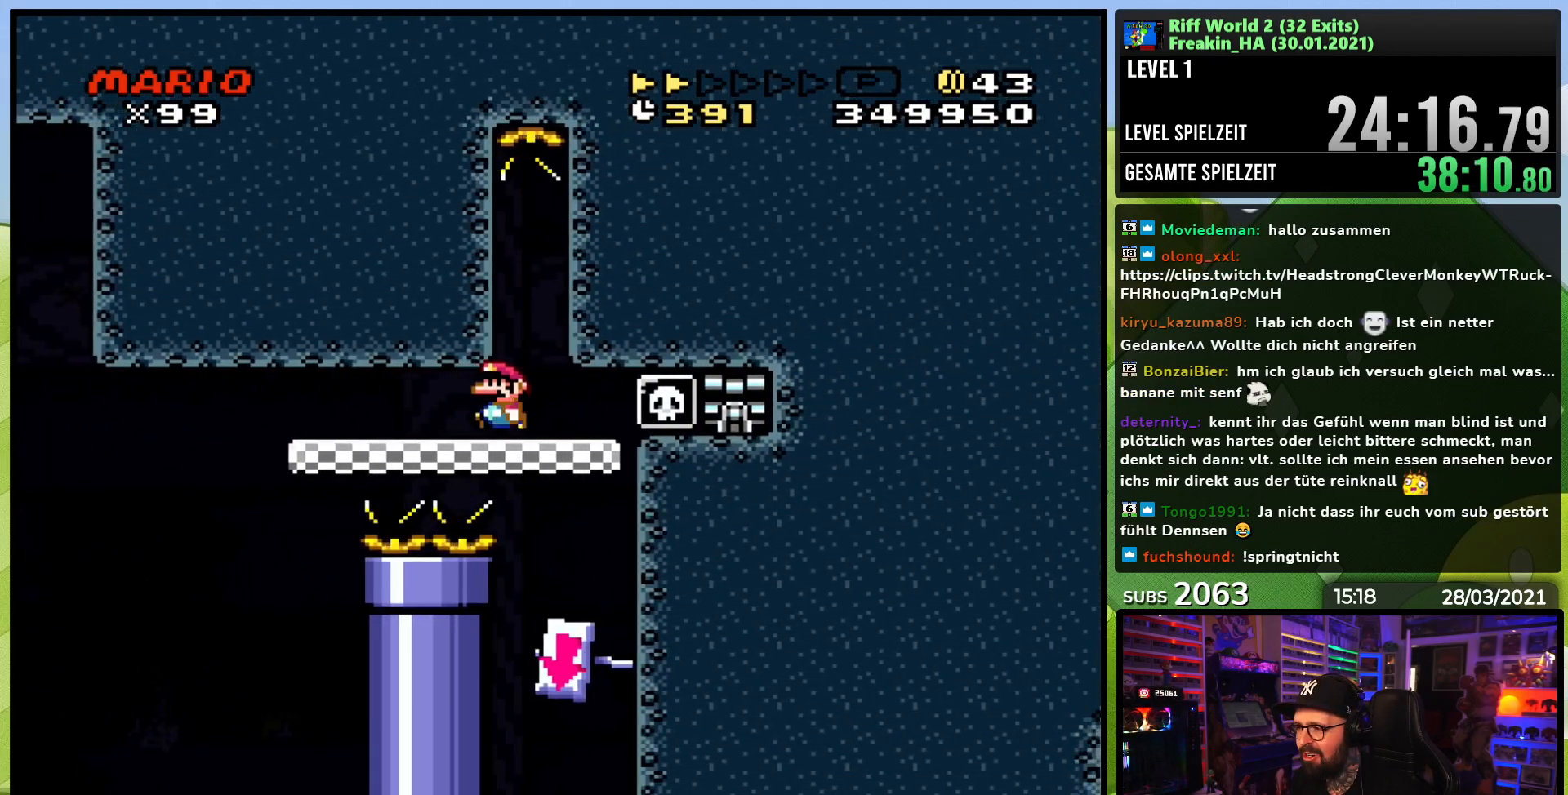
{"dt_ms": 500, "buttons": ["X", "DPAD_LEFT"], "events": [[117, "DPAD_LEFT", "down"], [217, "DPAD_LEFT", "up"], [267, "DPAD_LEFT", "down"], [383, "DPAD_LEFT", "up"], [467, "DPAD_LEFT", "down"]]}
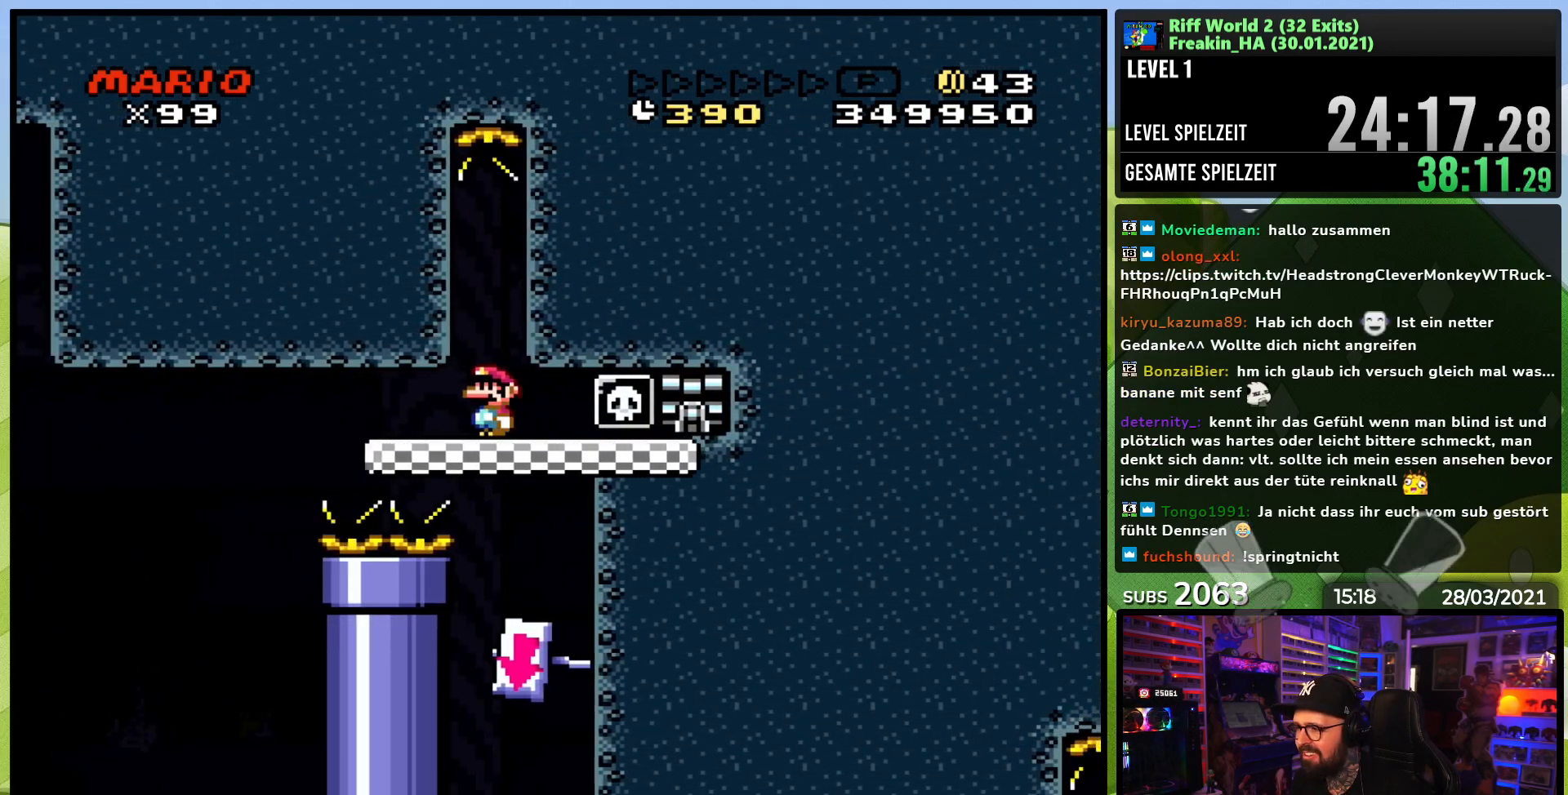
{"dt_ms": 500, "buttons": ["X"], "events": [[50, "DPAD_LEFT", "up"], [417, "A", "down"], [483, "A", "up"]]}
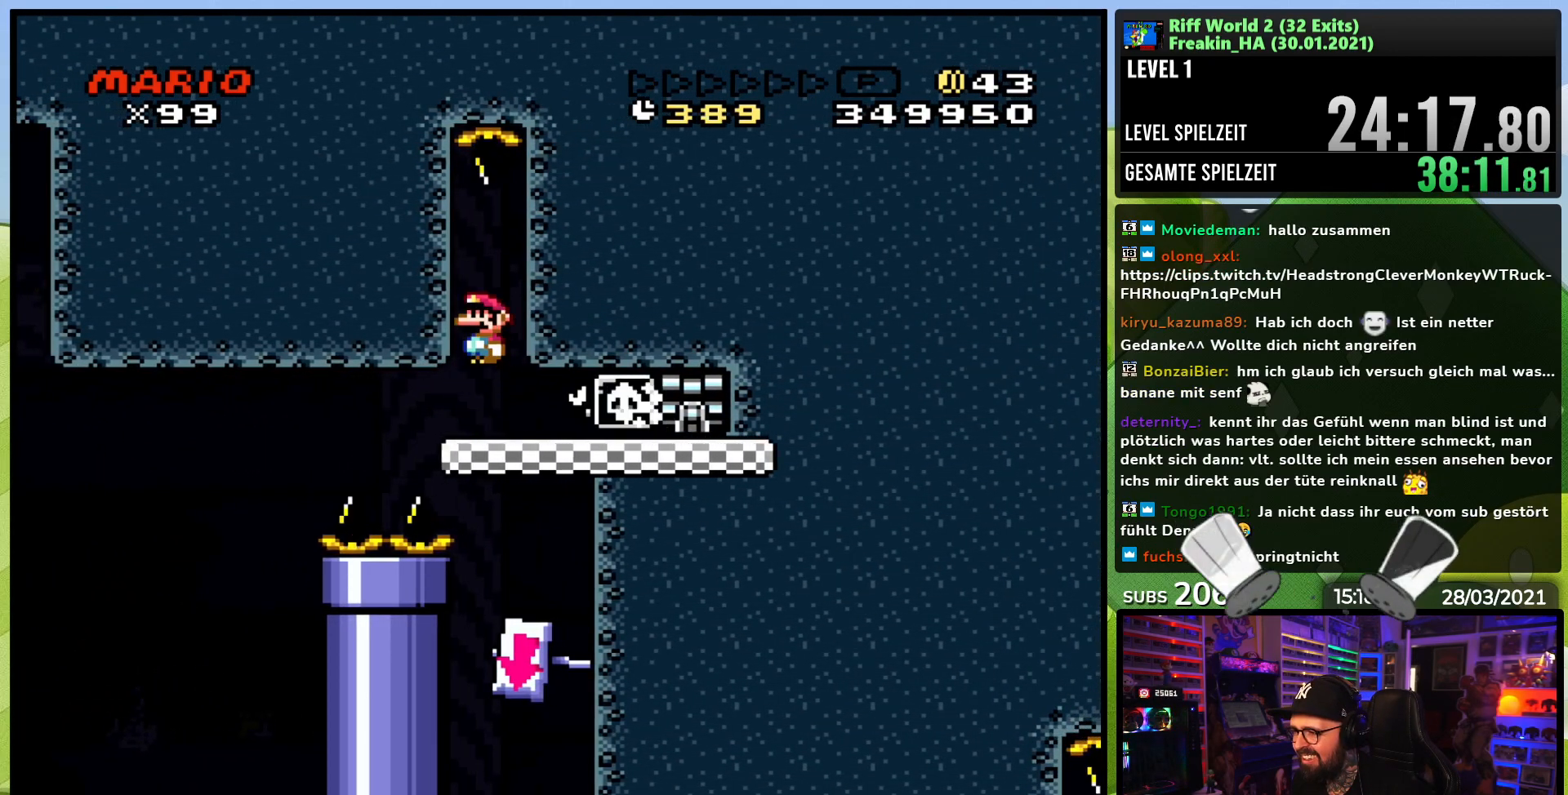
{"dt_ms": 500, "buttons": ["A", "X"], "events": [[83, "A", "down"], [133, "A", "up"], [200, "A", "down"]]}
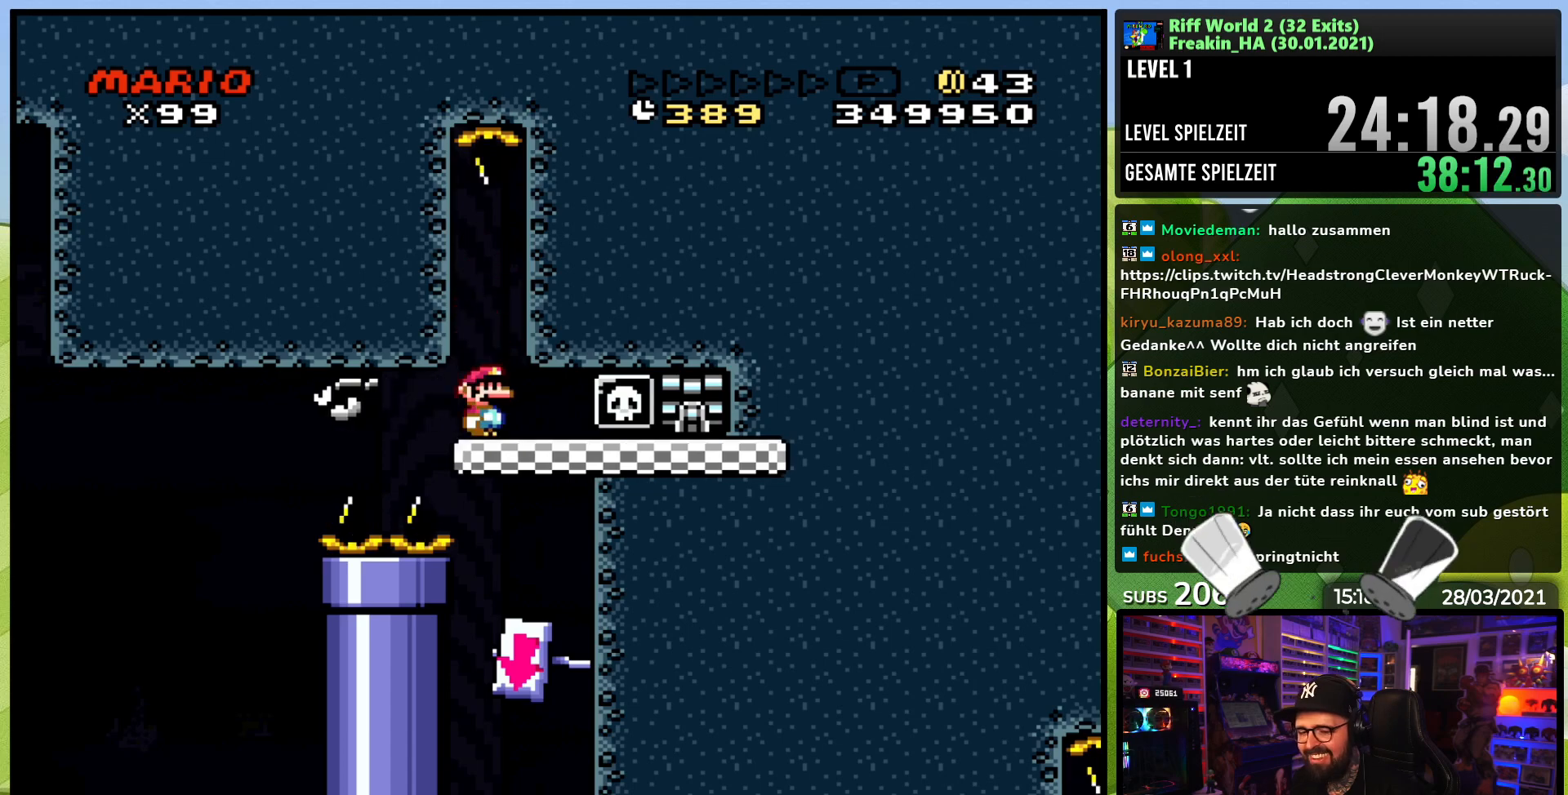
{"dt_ms": 500, "buttons": ["X"], "events": [[117, "A", "up"]]}
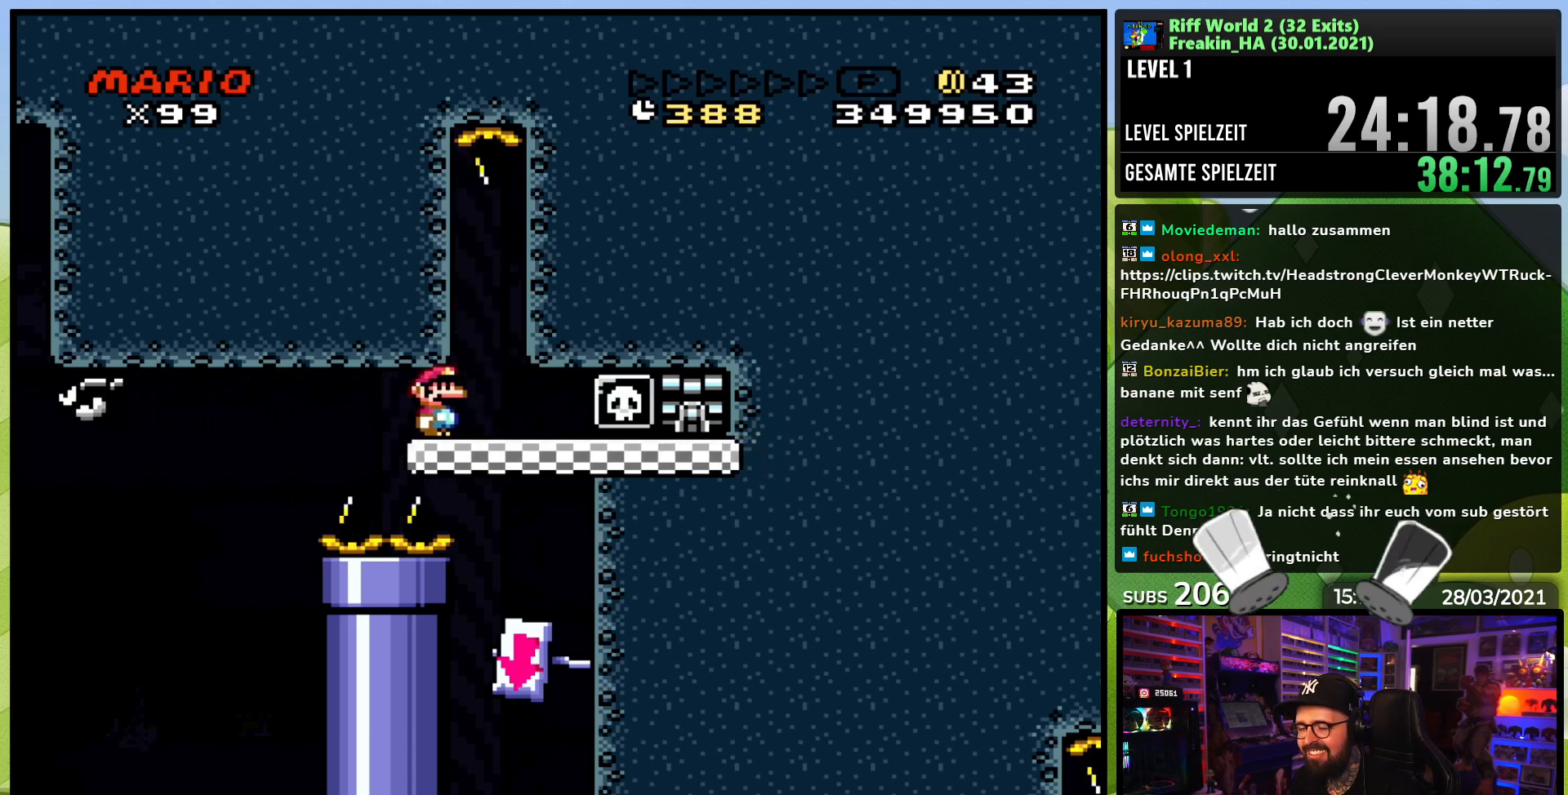
{"dt_ms": 500, "buttons": ["X"], "events": [[167, "DPAD_RIGHT", "down"], [300, "DPAD_RIGHT", "up"], [367, "DPAD_RIGHT", "down"], [500, "DPAD_RIGHT", "up"]]}
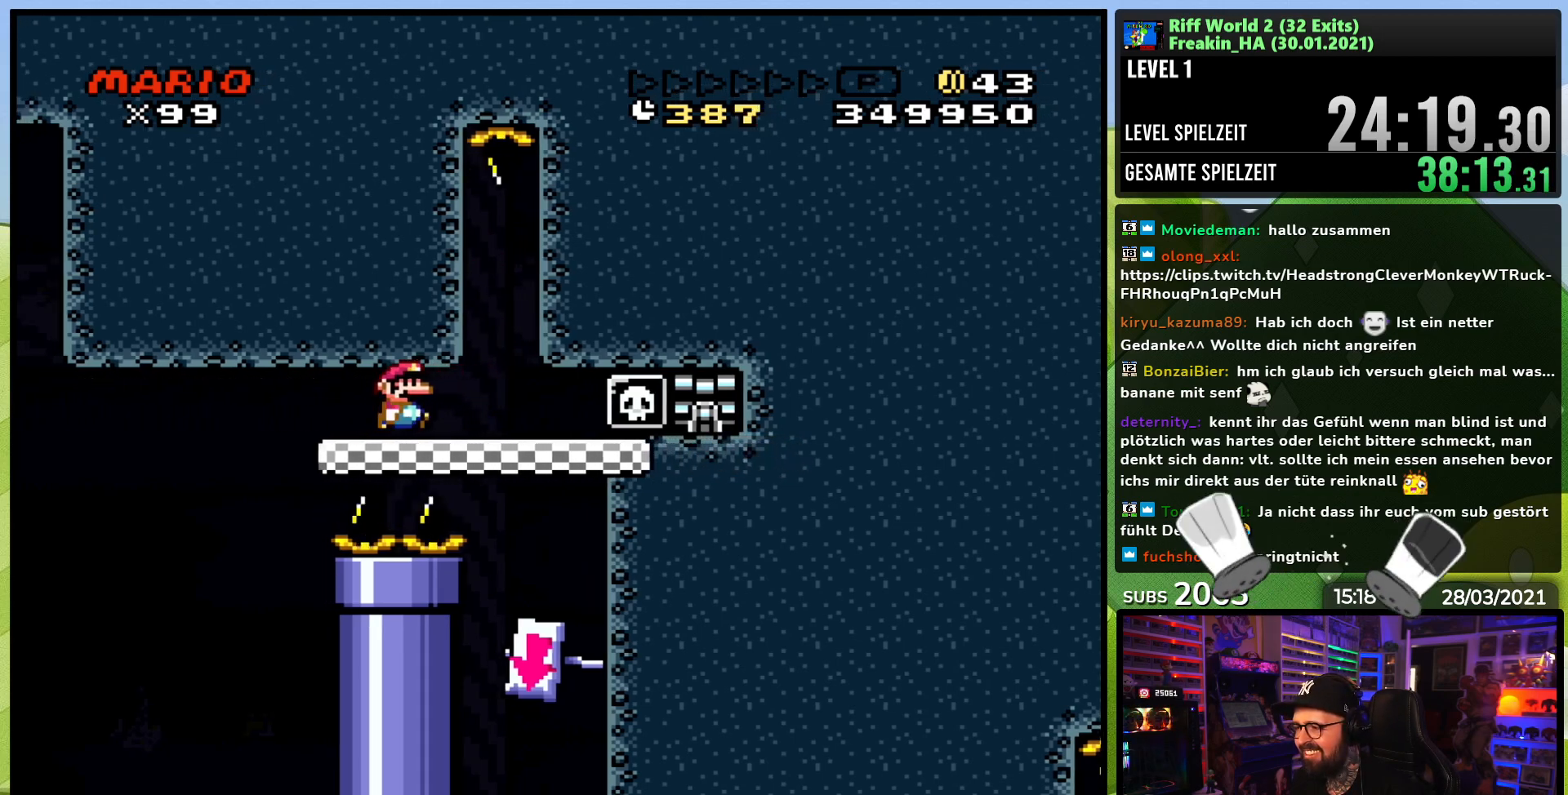
{"dt_ms": 500, "buttons": ["X", "DPAD_RIGHT"], "events": [[150, "DPAD_RIGHT", "down"]]}
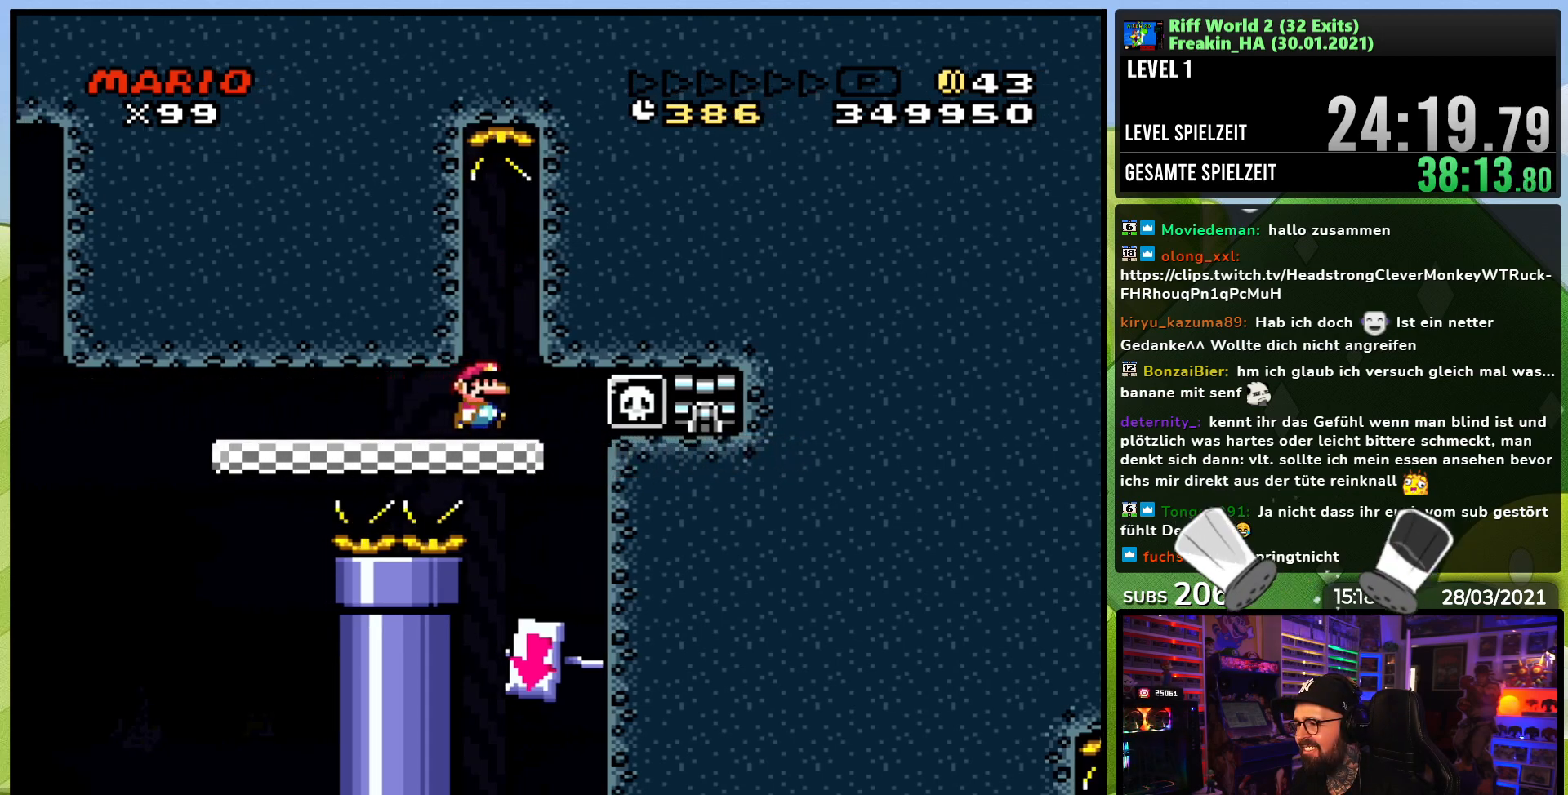
{"dt_ms": 500, "buttons": ["X"], "events": [[50, "DPAD_RIGHT", "up"], [67, "DPAD_LEFT", "down"], [200, "DPAD_LEFT", "up"], [217, "DPAD_RIGHT", "down"], [417, "DPAD_RIGHT", "up"]]}
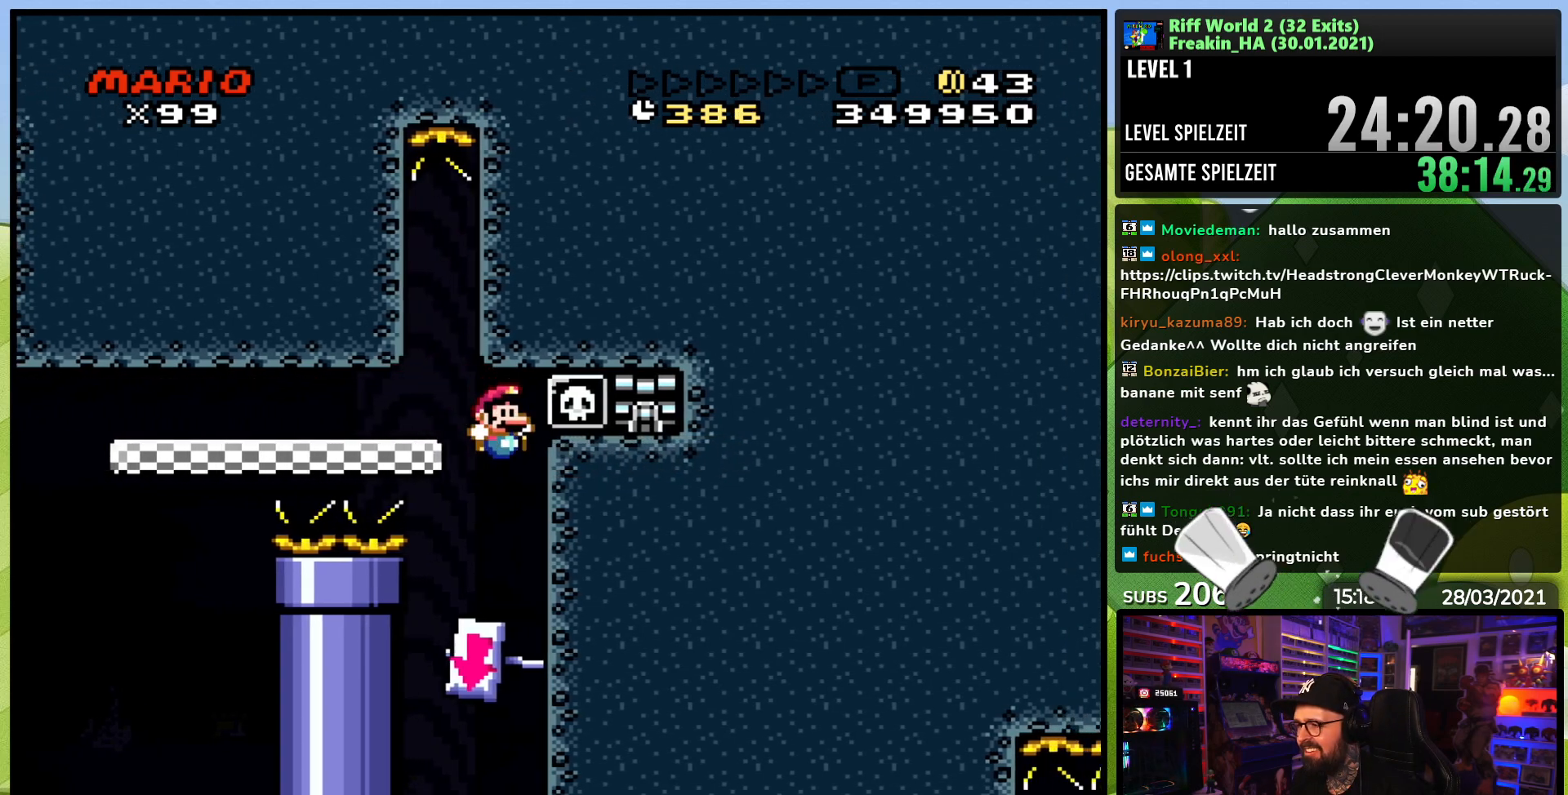
{"dt_ms": 500, "buttons": ["X"], "events": []}
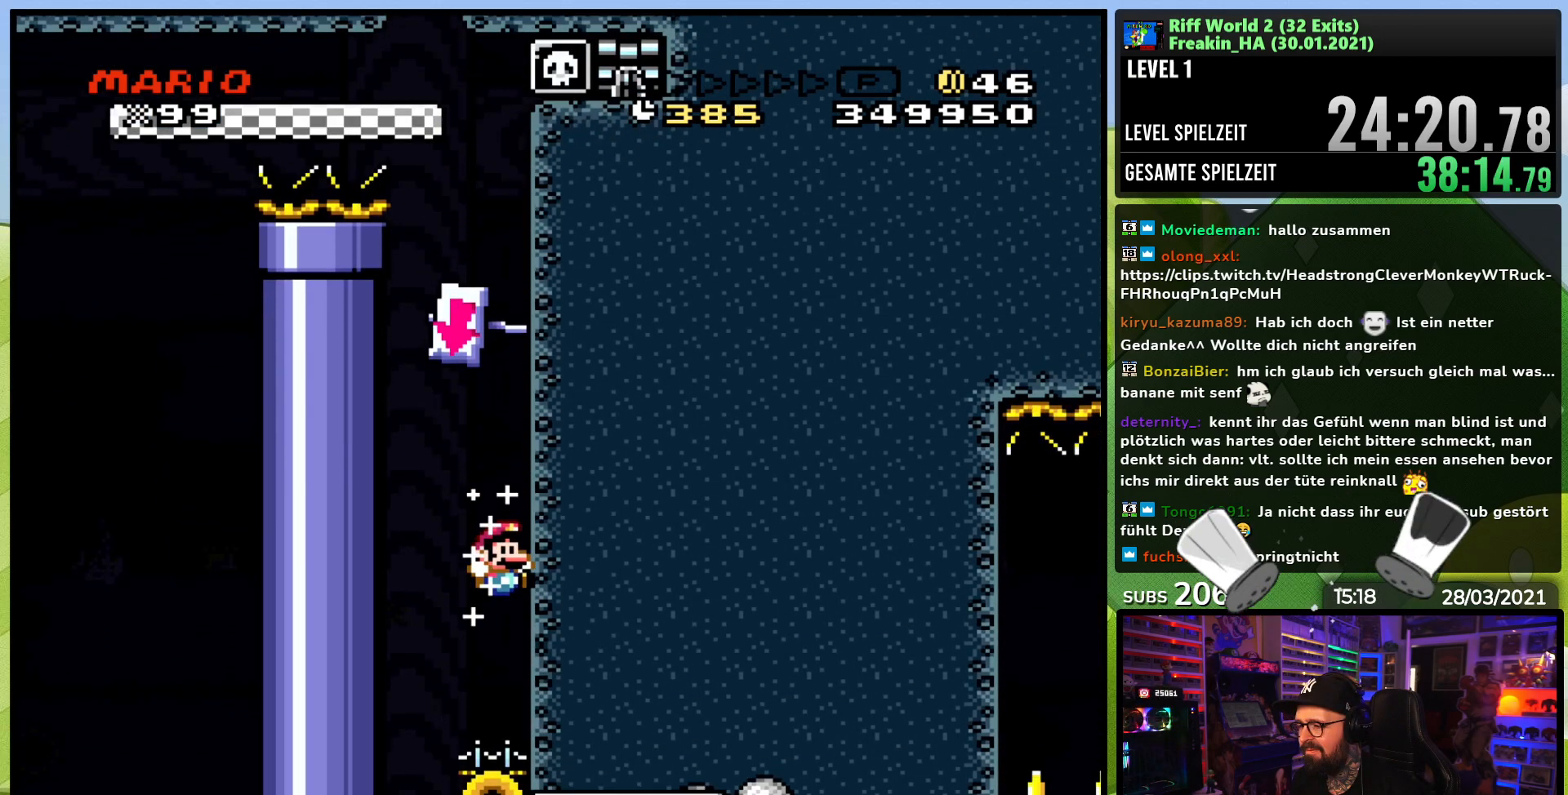
{"dt_ms": 500, "buttons": ["X", "DPAD_LEFT"], "events": [[167, "DPAD_LEFT", "down"]]}
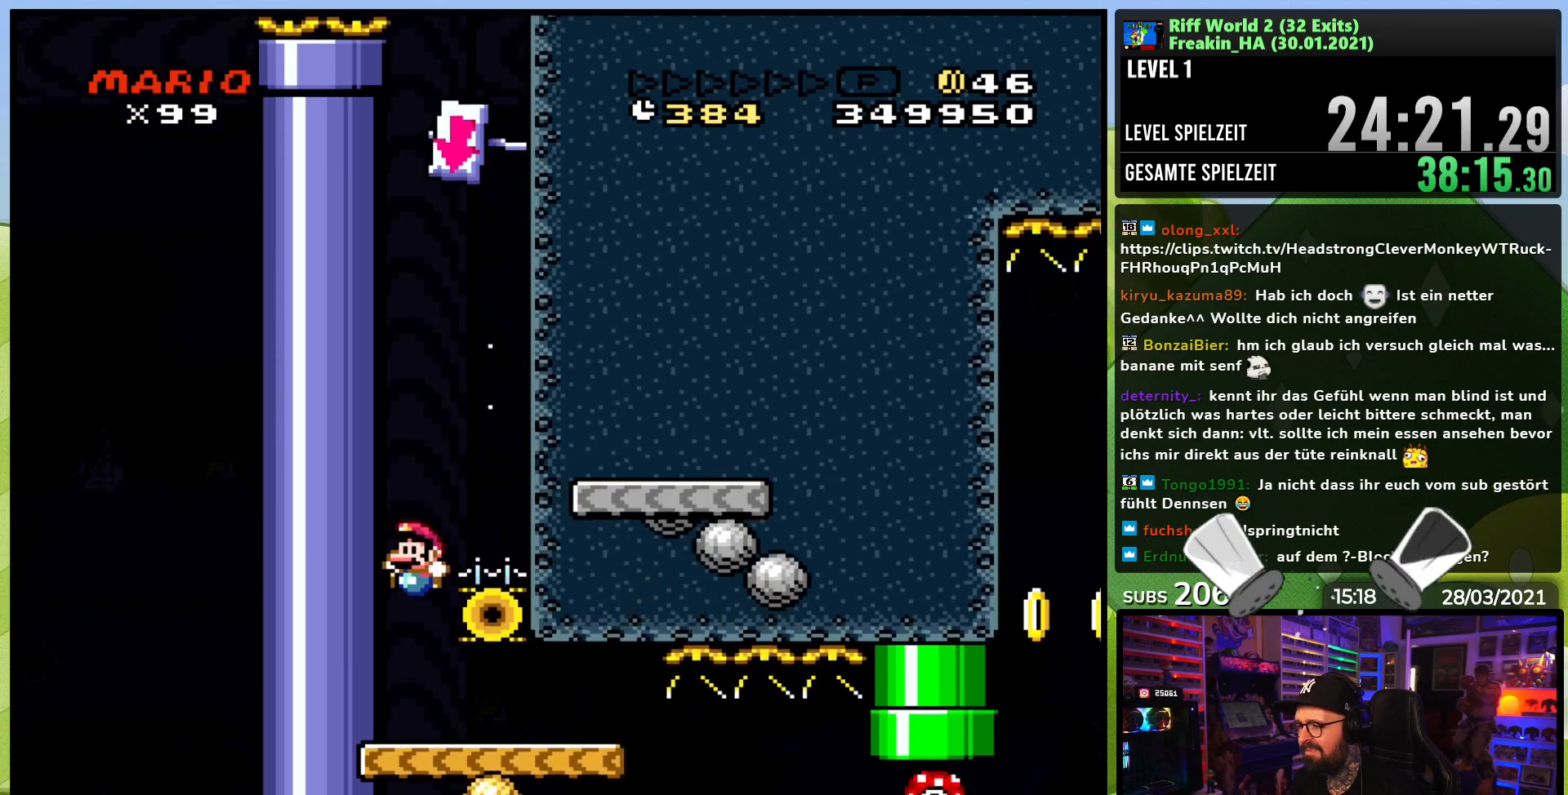
{"dt_ms": 500, "buttons": ["X"], "events": [[33, "DPAD_LEFT", "up"], [133, "A", "down"], [133, "DPAD_LEFT", "down"], [133, "X", "up"], [150, "A", "up"], [150, "DPAD_LEFT", "up"], [150, "DPAD_RIGHT", "down"], [150, "X", "down"], [250, "DPAD_RIGHT", "up"], [383, "A", "down"], [383, "X", "up"], [400, "A", "up"], [400, "X", "down"]]}